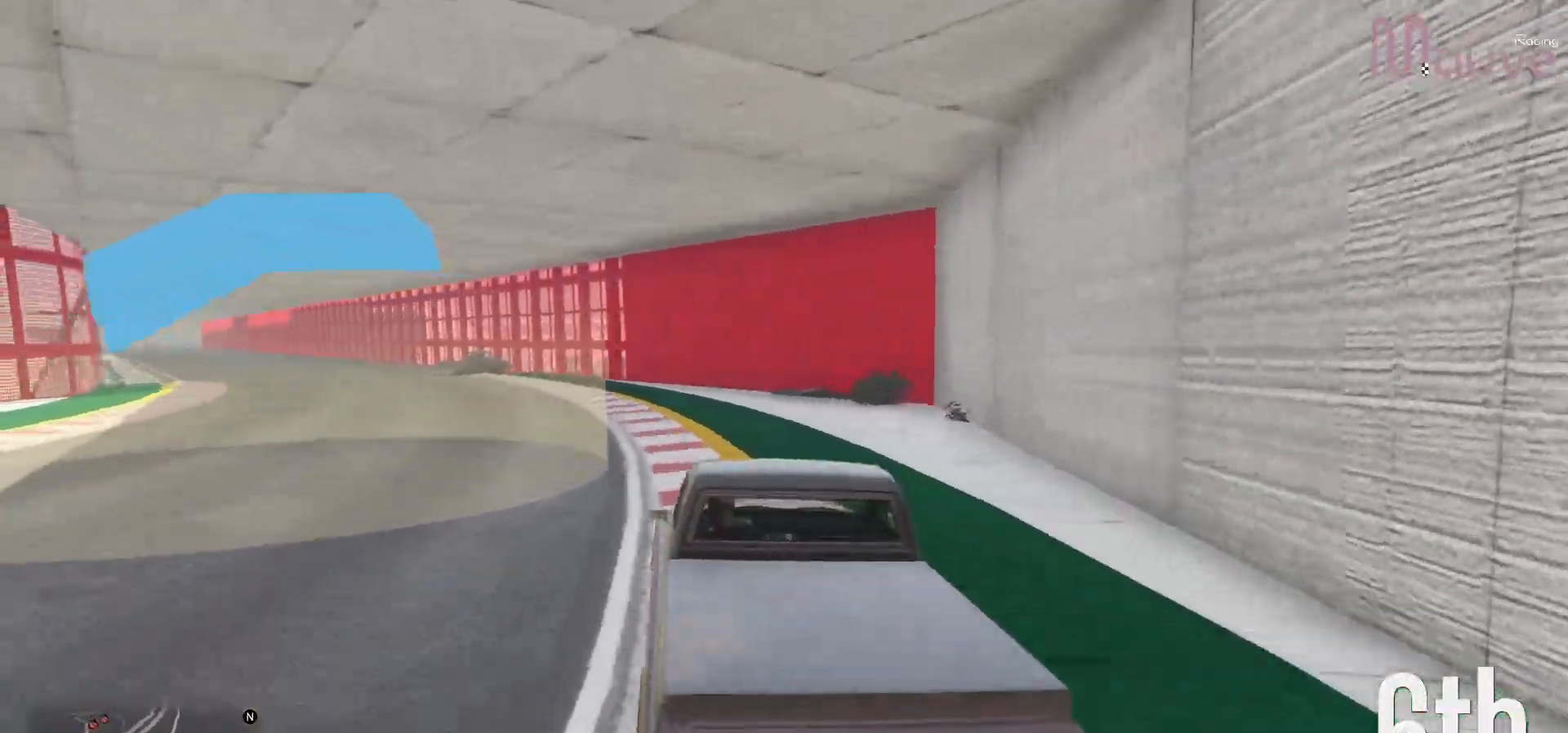
Gameplay with a controller (Xbox layout); each line is a JSON object with the inputs held at the frame after it. "events" lists button and stick changes between this image and that frame as [ms after this image, input, new state], when the widget could be followed in between. Not read: DPAD_DOWN.
{"buttons": ["R2"], "left_stick": "left", "right_stick": "center", "events": [[50, "left_stick", "left"], [217, "left_stick", "center"], [367, "R2", "down"], [367, "left_stick", "left"]]}
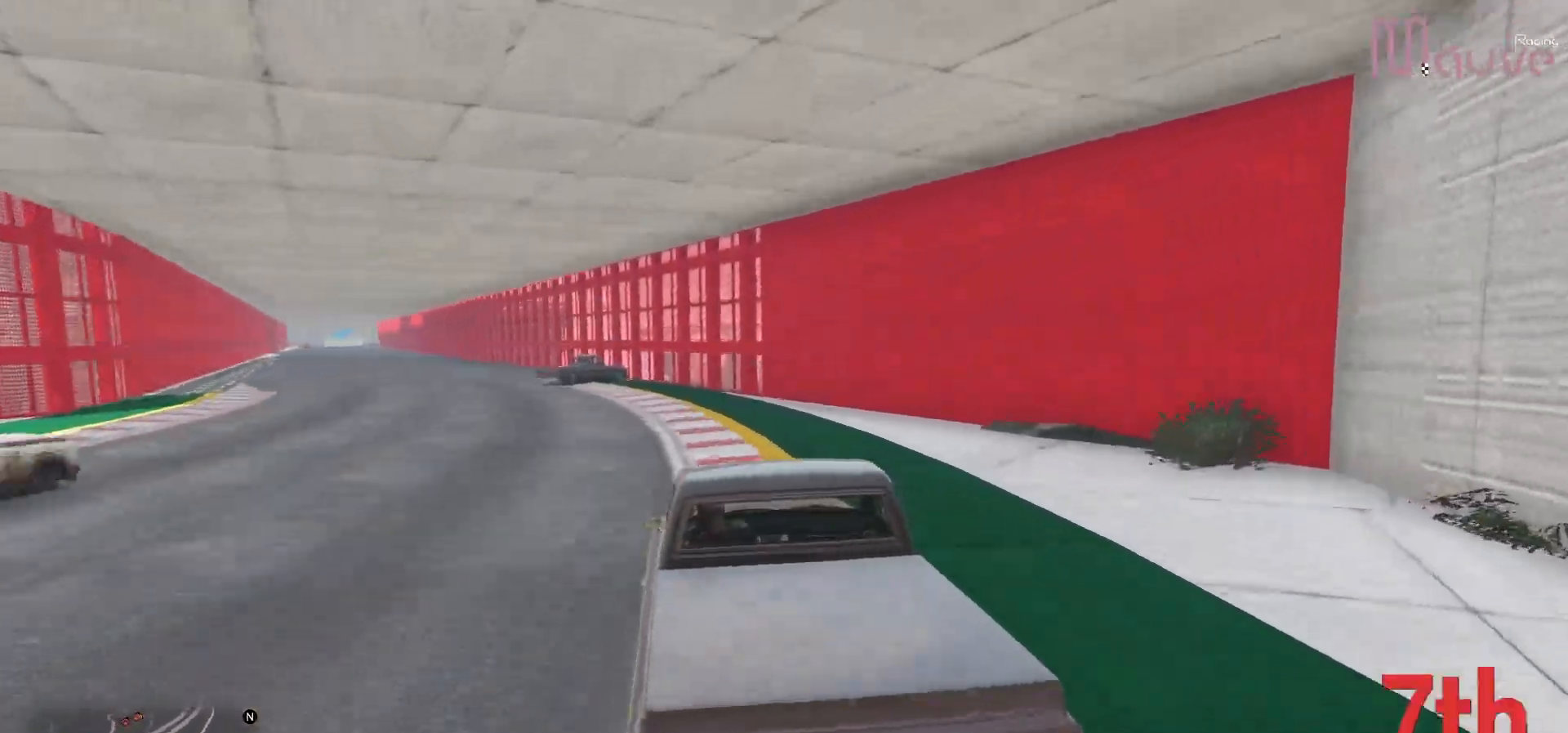
{"buttons": ["R2"], "left_stick": "center", "right_stick": "center", "events": [[33, "left_stick", "center"], [150, "left_stick", "left"], [333, "left_stick", "center"]]}
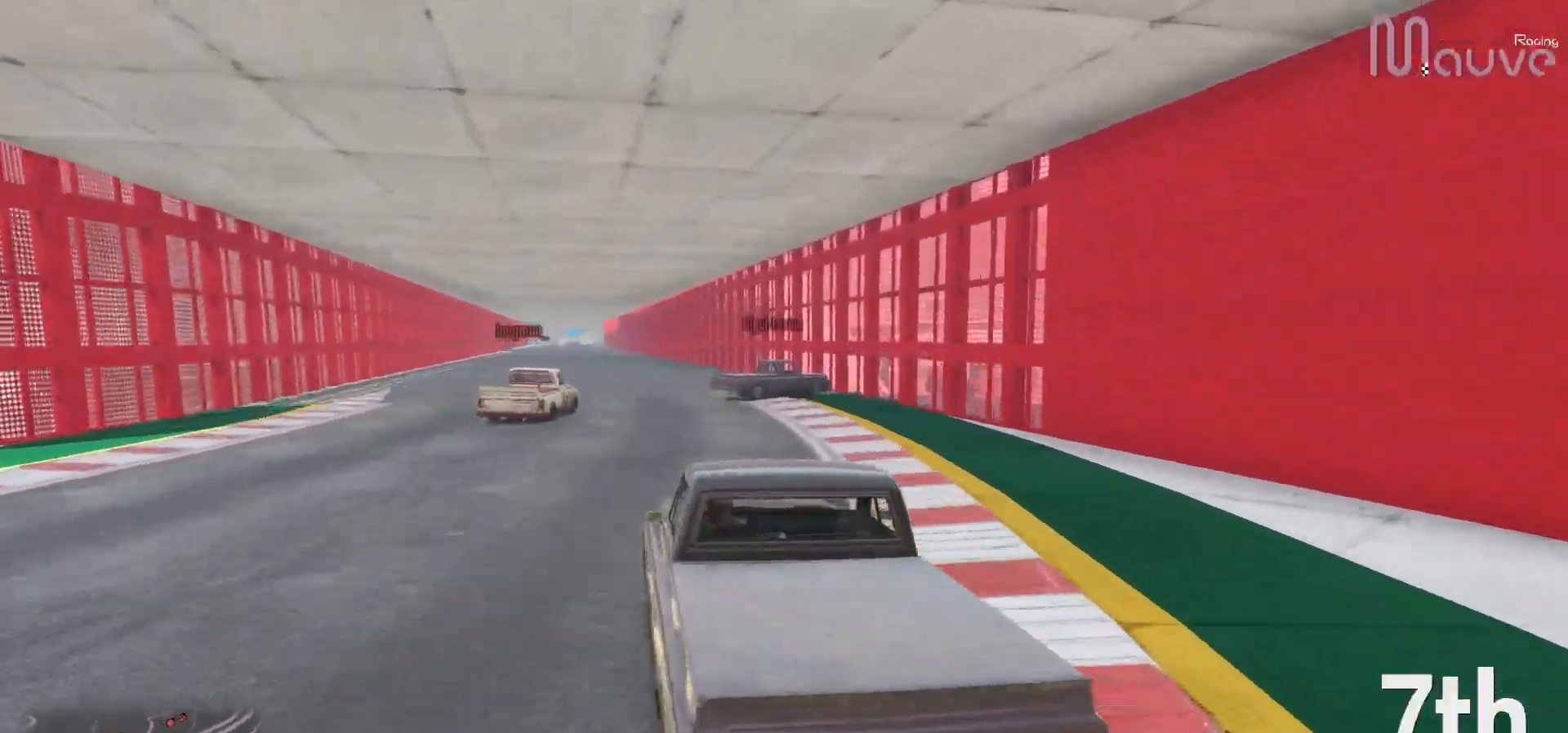
{"buttons": ["R2"], "left_stick": "center", "right_stick": "center", "events": [[183, "left_stick", "right"], [283, "left_stick", "center"]]}
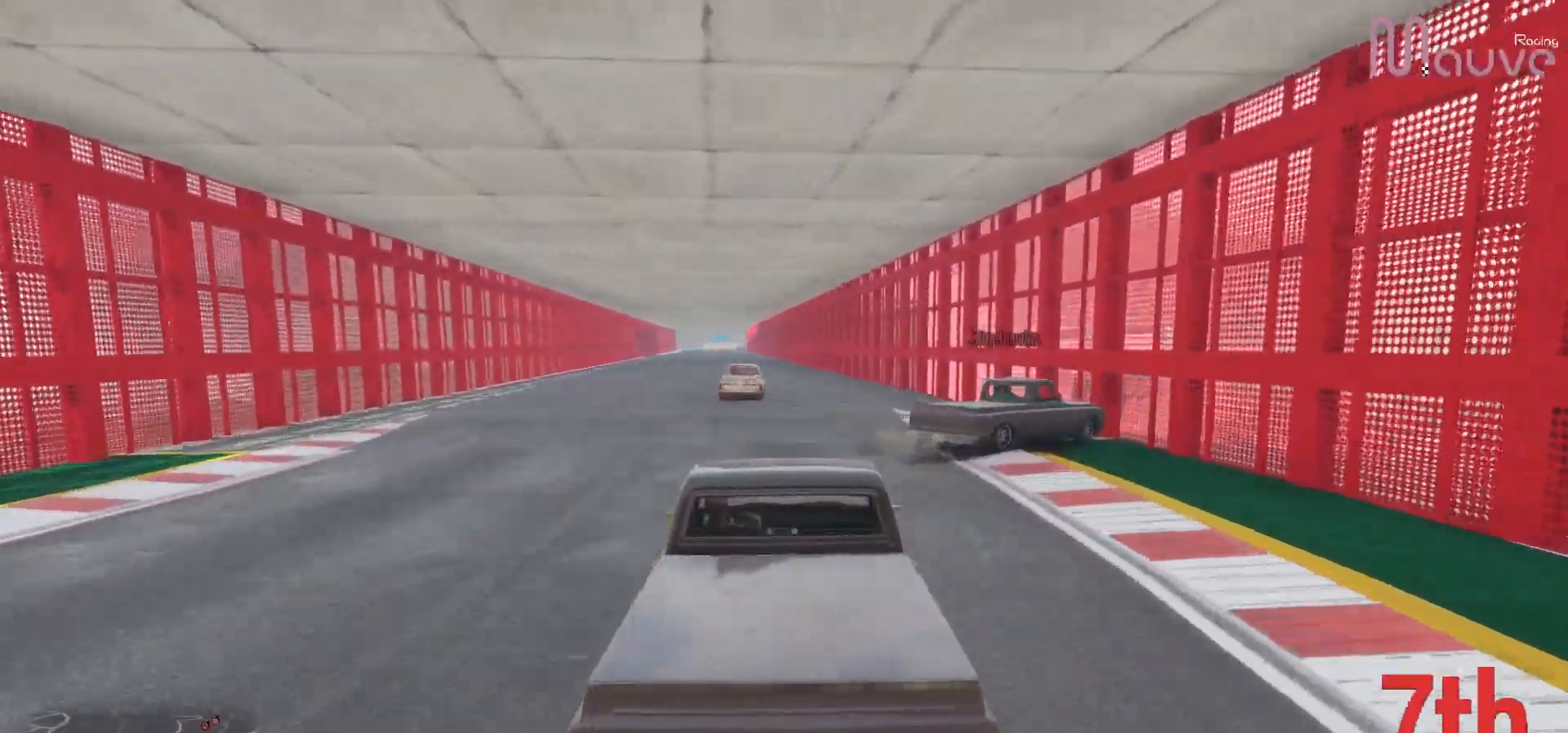
{"buttons": ["R2", "R3"], "left_stick": "center", "right_stick": "center", "events": [[33, "R3", "down"]]}
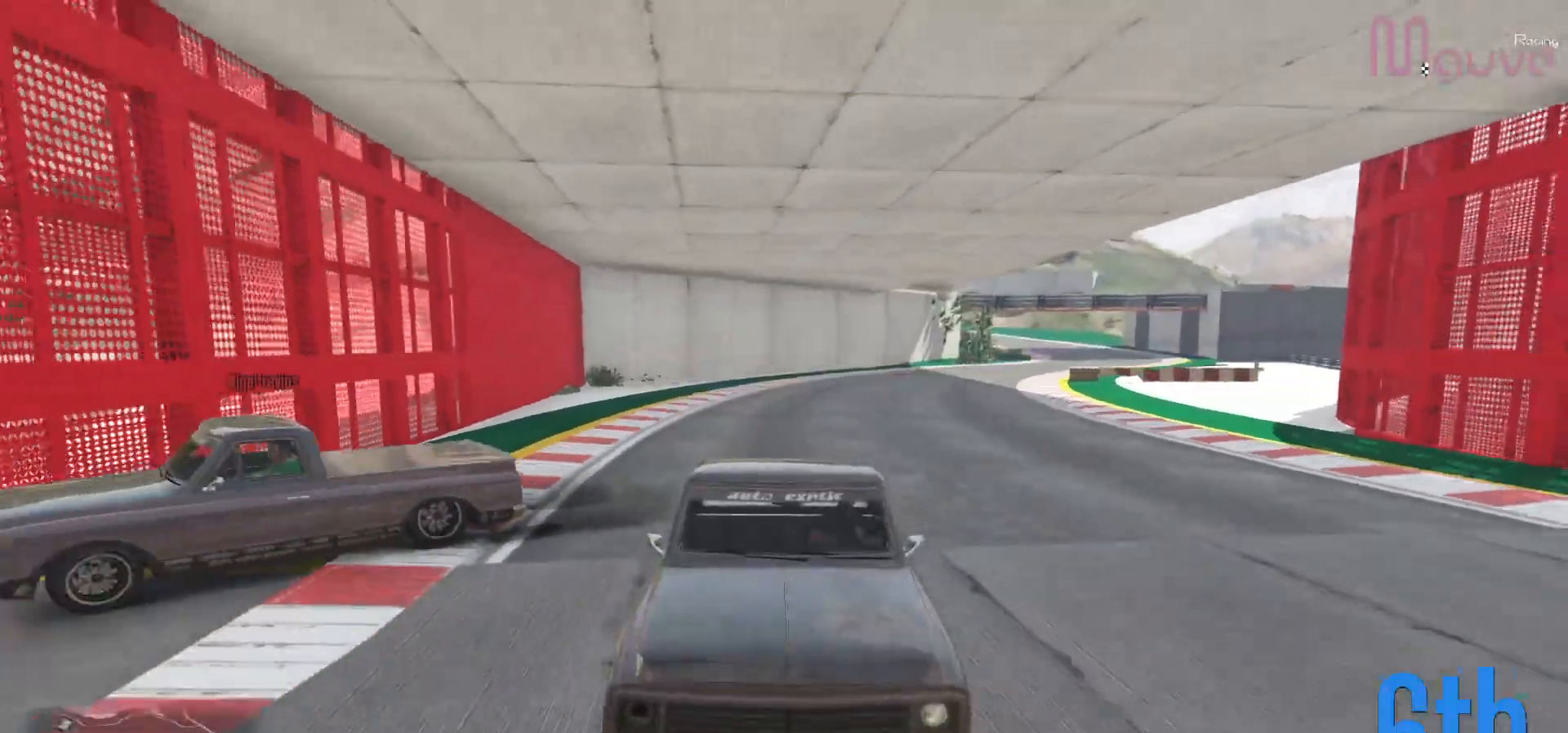
{"buttons": ["R2", "R3"], "left_stick": "left", "right_stick": "center", "events": [[67, "R3", "up"], [67, "left_stick", "left"], [183, "left_stick", "center"], [450, "R3", "down"], [467, "left_stick", "left"]]}
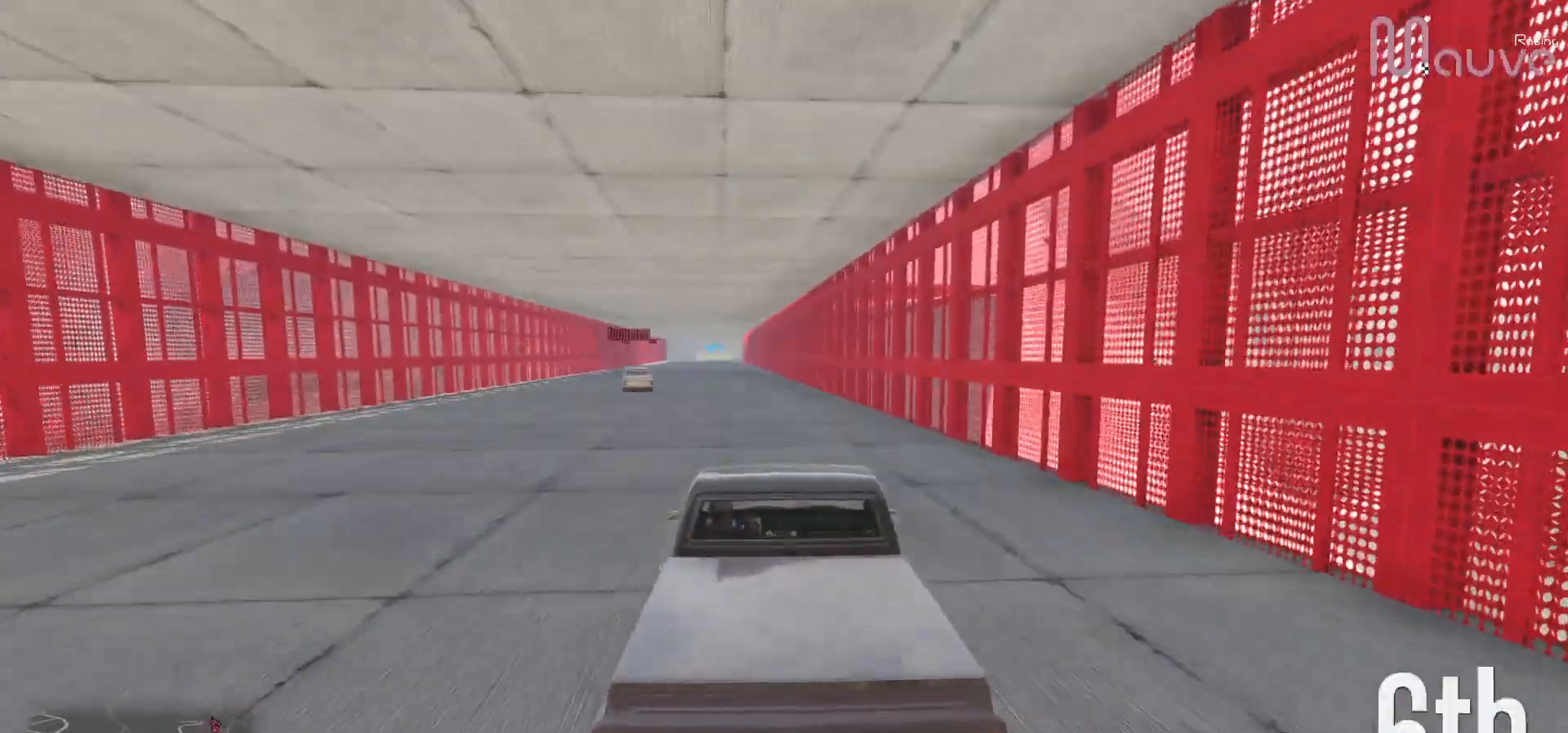
{"buttons": ["R2"], "left_stick": "center", "right_stick": "center", "events": [[83, "left_stick", "center"], [383, "R3", "up"], [400, "left_stick", "left"], [467, "left_stick", "center"]]}
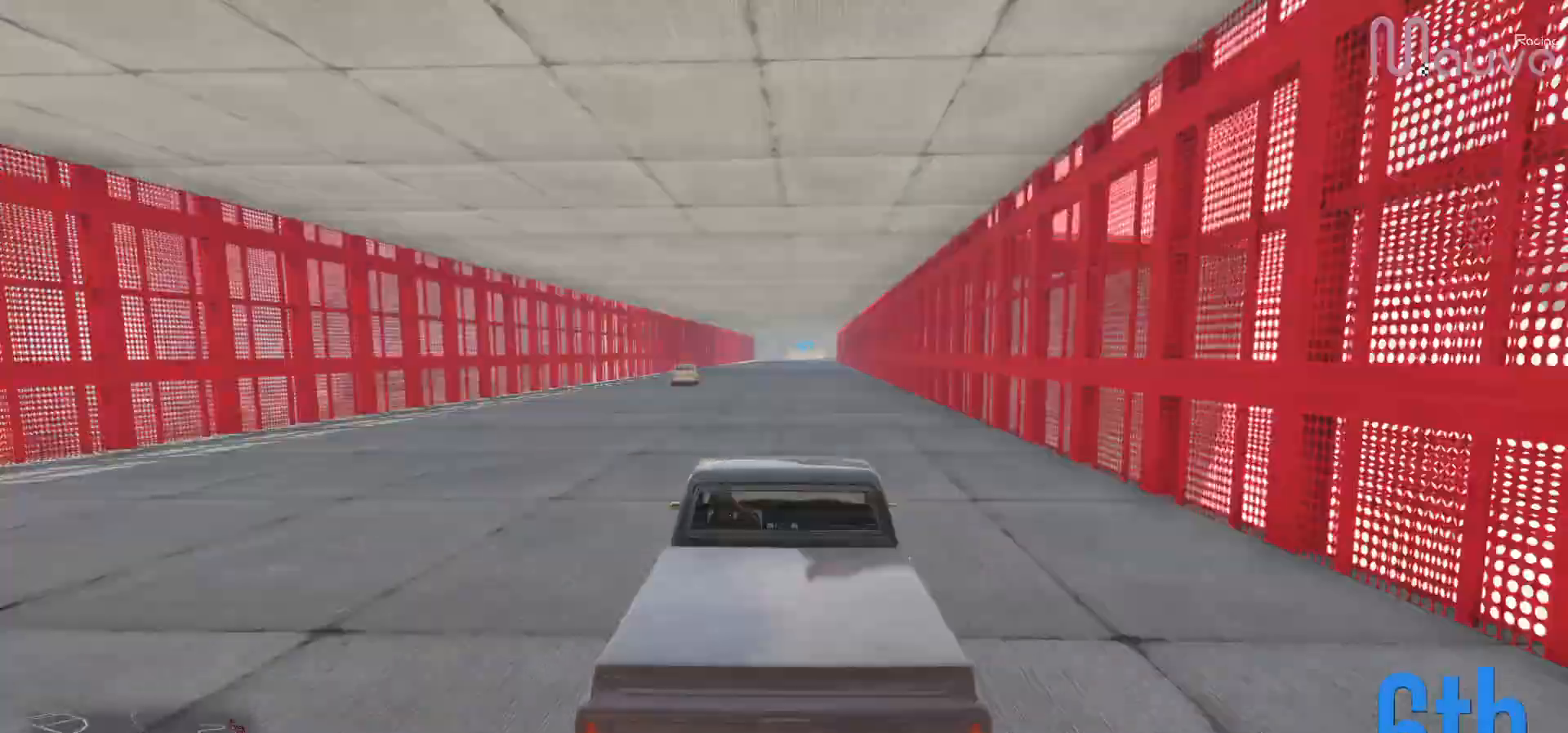
{"buttons": ["R2", "R3"], "left_stick": "center", "right_stick": "center", "events": [[350, "R3", "down"]]}
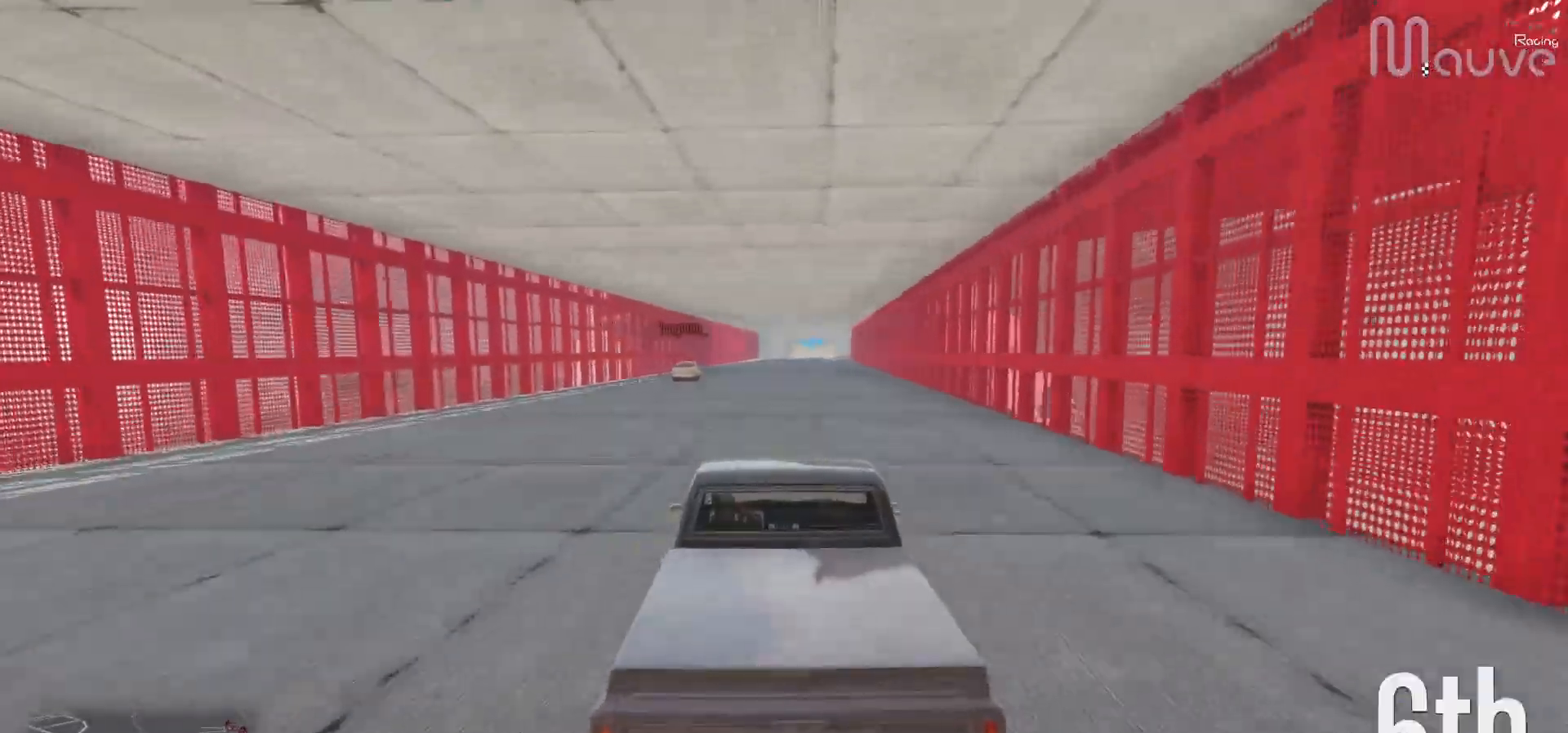
{"buttons": ["R2", "R3"], "left_stick": "center", "right_stick": "center", "events": [[100, "left_stick", "left"], [217, "left_stick", "center"]]}
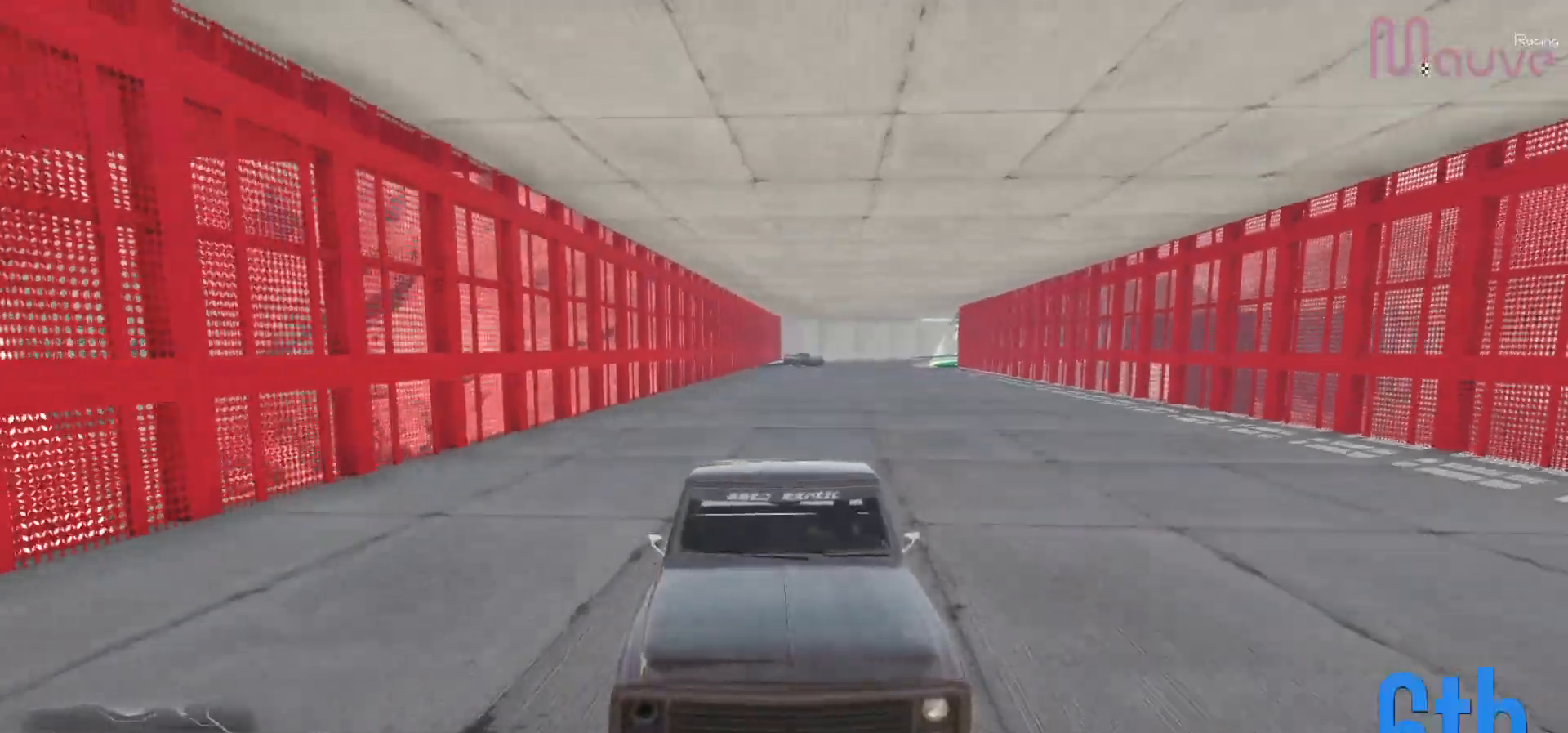
{"buttons": ["R2"], "left_stick": "center", "right_stick": "center", "events": [[33, "R3", "up"]]}
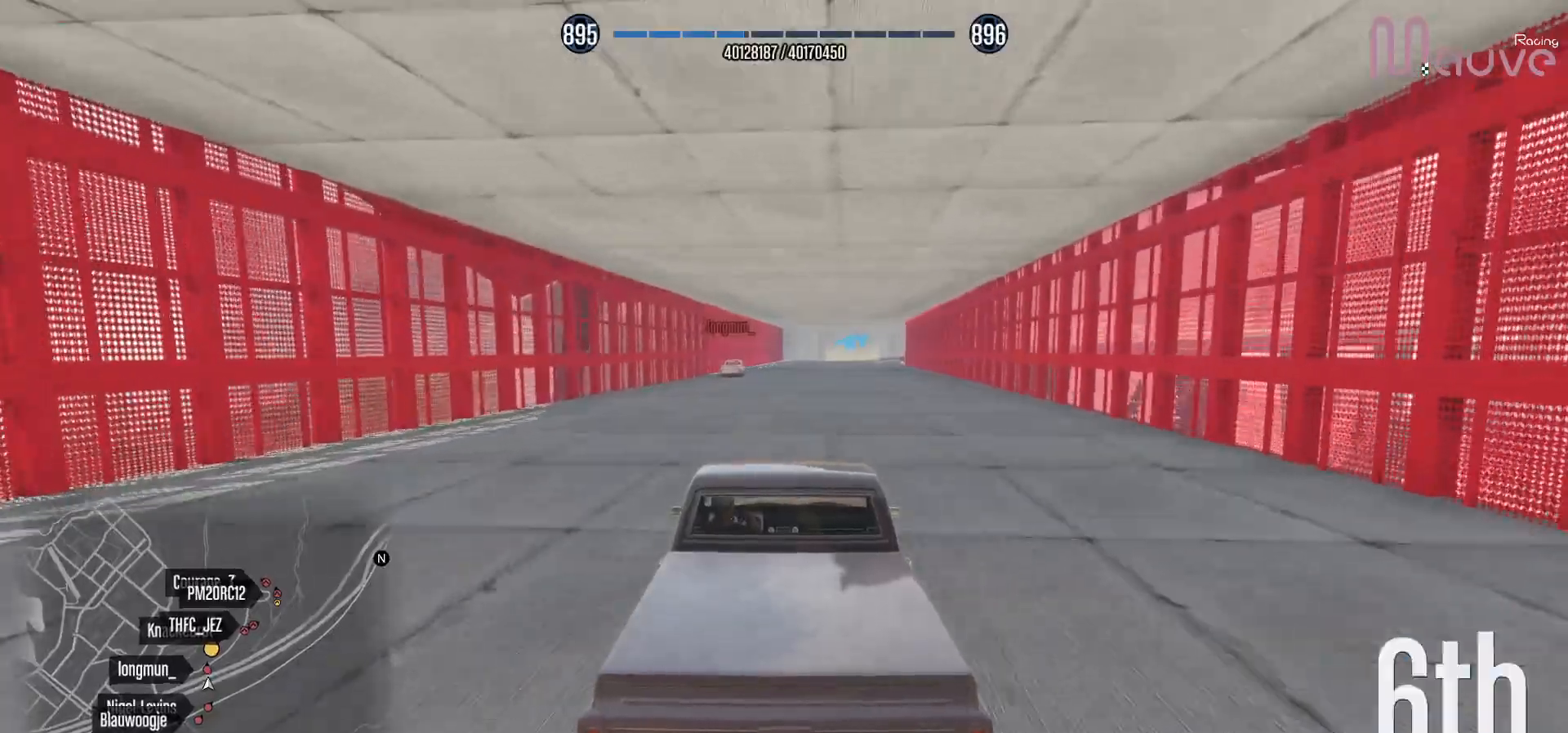
{"buttons": ["R2"], "left_stick": "center", "right_stick": "center", "events": []}
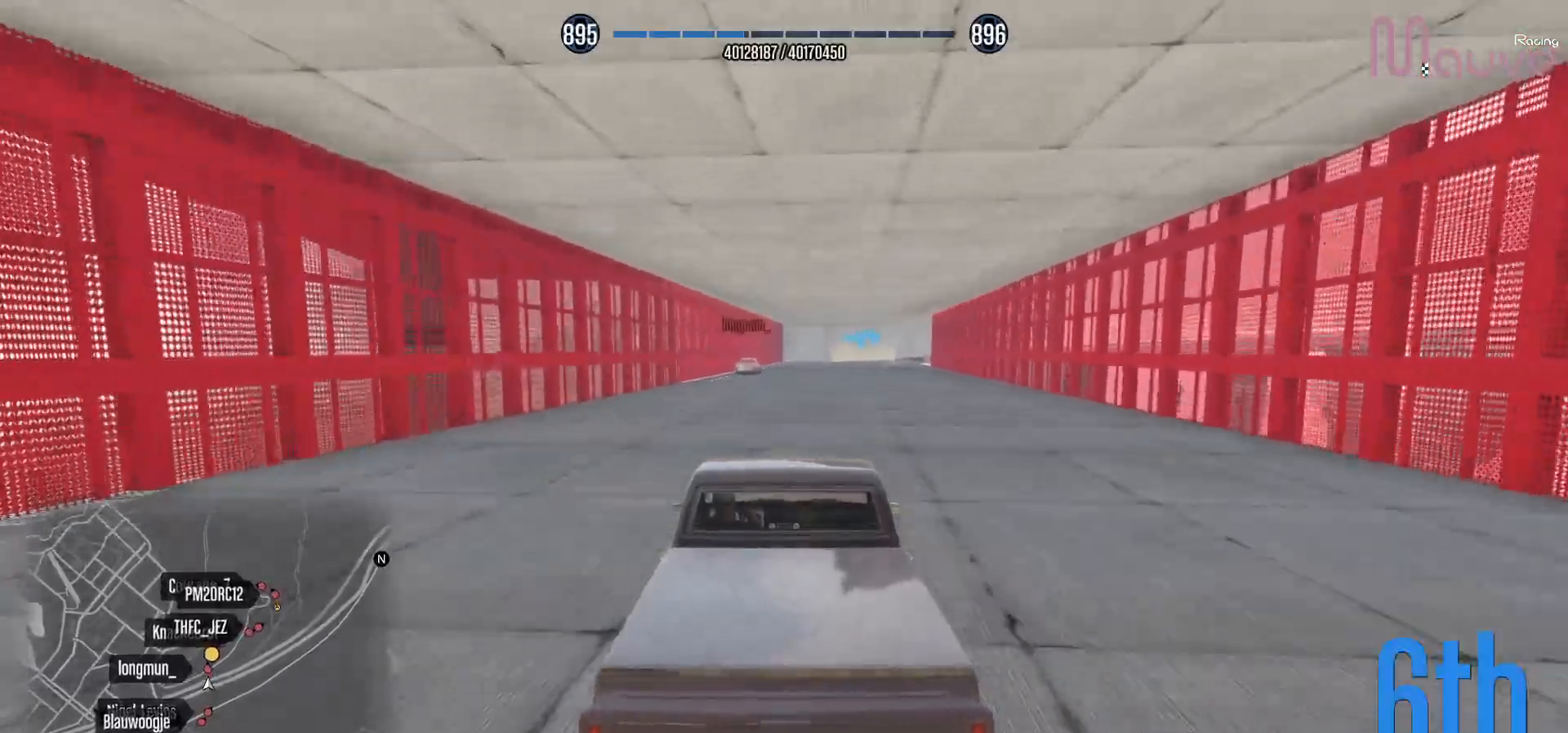
{"buttons": ["R2"], "left_stick": "center", "right_stick": "center", "events": []}
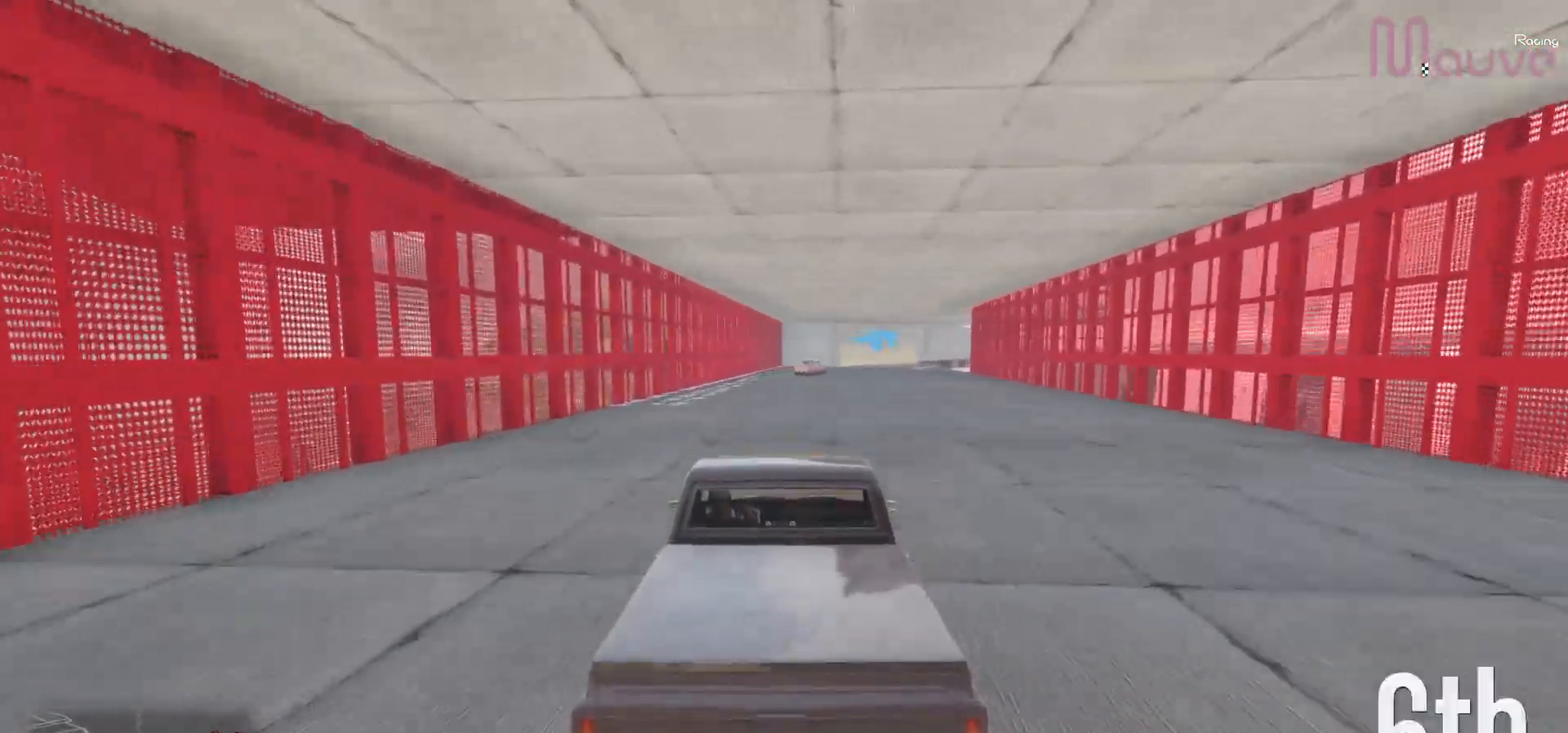
{"buttons": ["R2"], "left_stick": "center", "right_stick": "center", "events": [[217, "left_stick", "right"], [317, "left_stick", "center"]]}
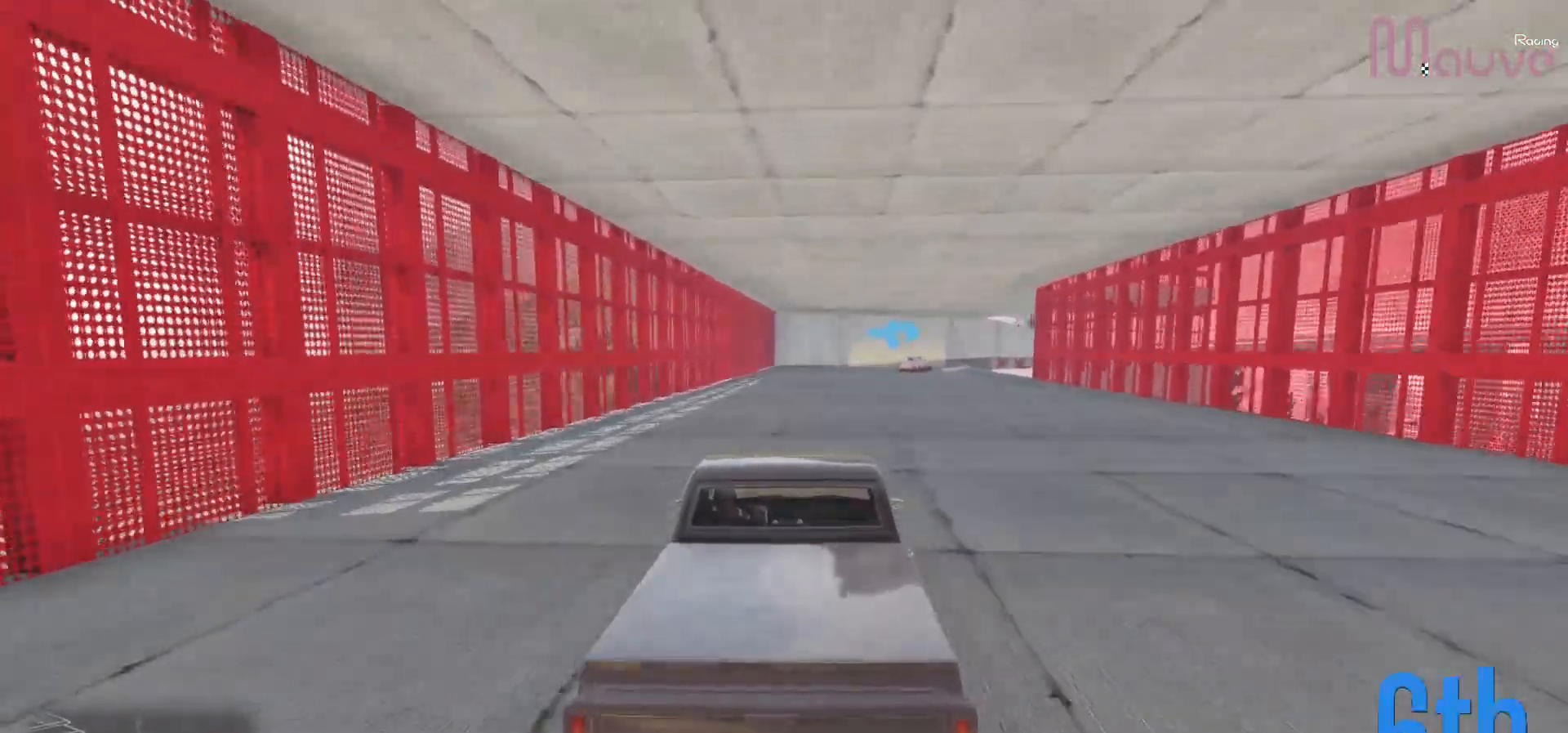
{"buttons": ["R2"], "left_stick": "center", "right_stick": "center", "events": [[117, "left_stick", "right"], [233, "left_stick", "center"]]}
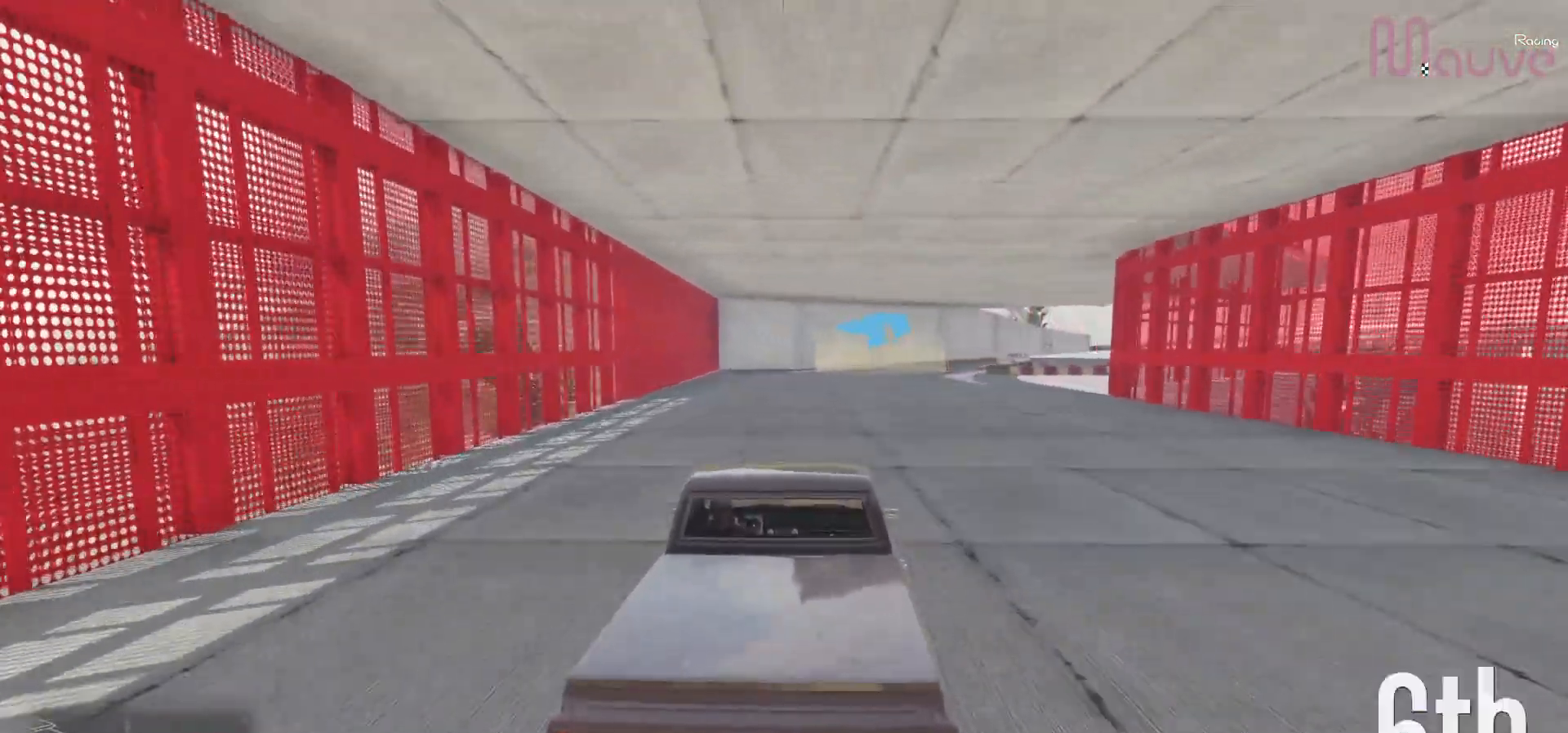
{"buttons": ["R2"], "left_stick": "right", "right_stick": "center", "events": [[100, "left_stick", "right"], [300, "left_stick", "center"], [383, "left_stick", "right"]]}
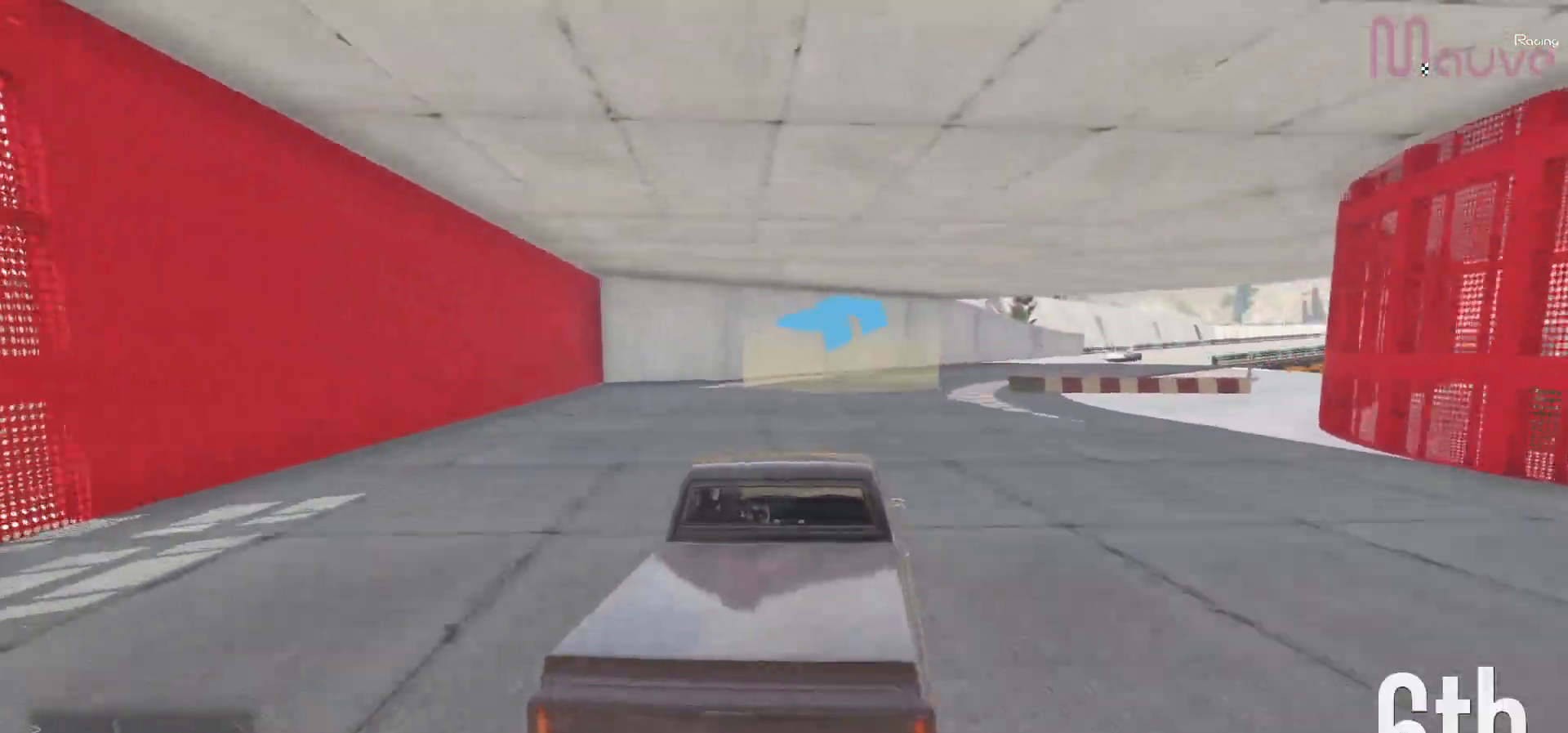
{"buttons": ["R2"], "left_stick": "right", "right_stick": "center", "events": [[83, "left_stick", "center"], [167, "left_stick", "right"], [333, "left_stick", "center"], [467, "left_stick", "right"]]}
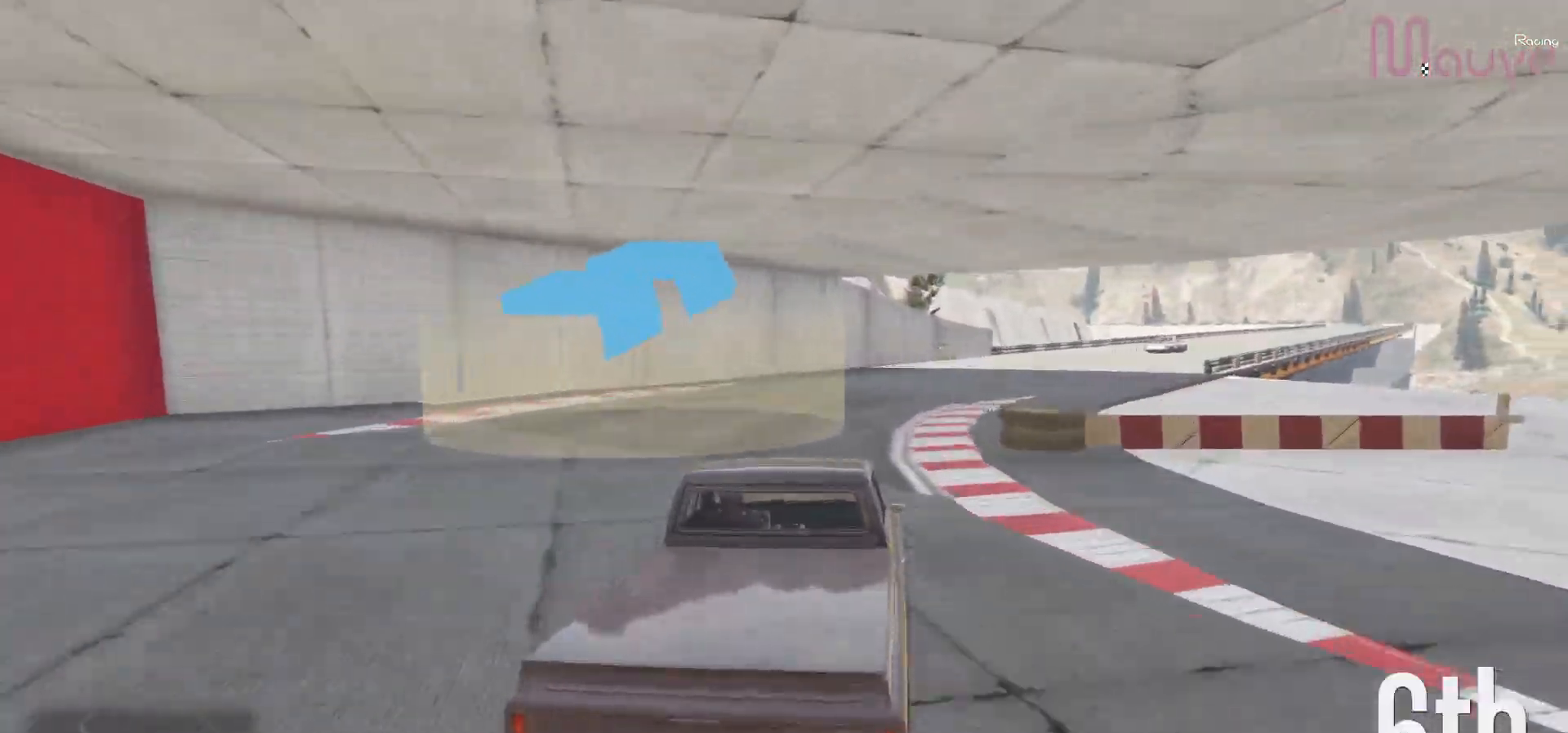
{"buttons": ["R2"], "left_stick": "center", "right_stick": "center", "events": [[167, "left_stick", "center"], [317, "left_stick", "right"], [500, "left_stick", "center"]]}
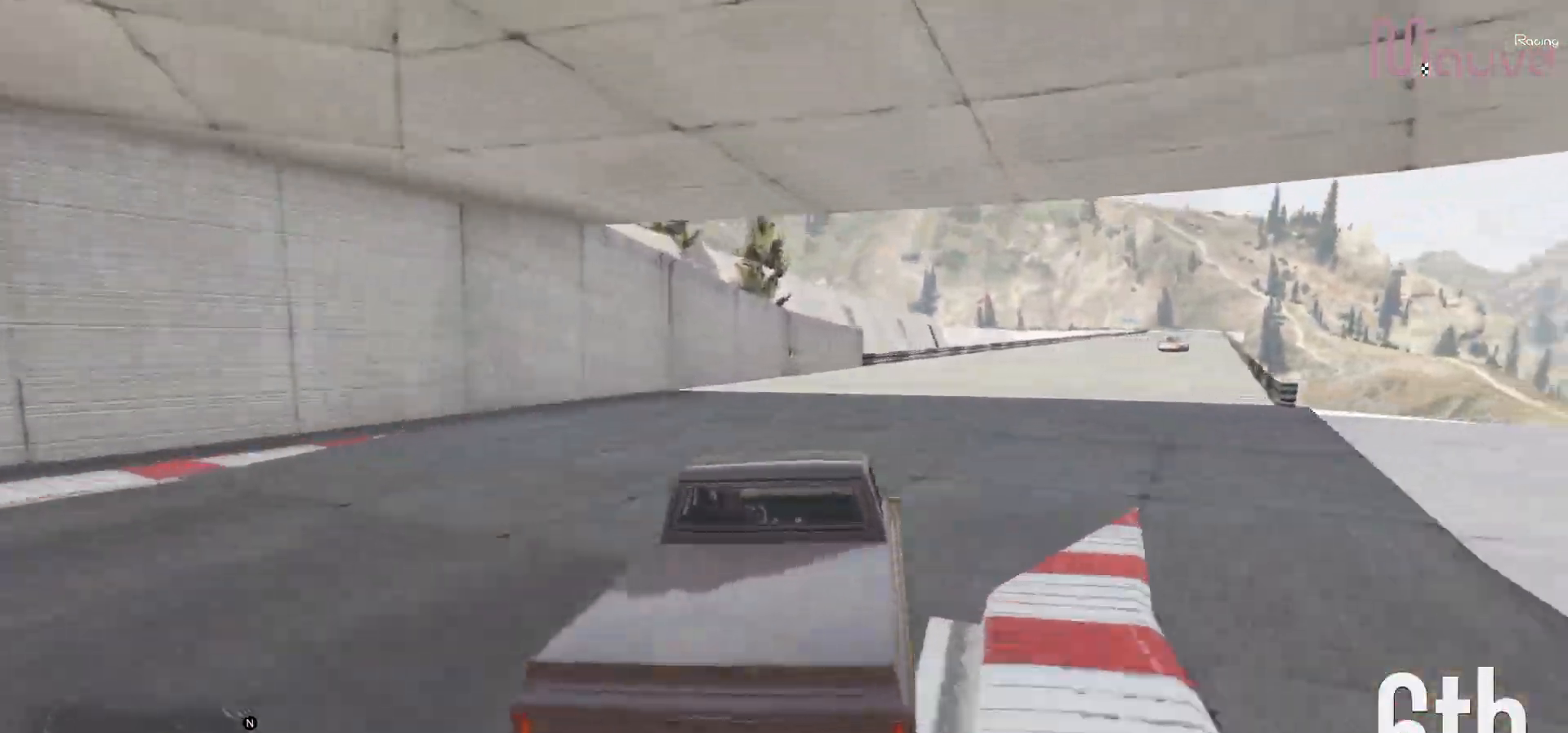
{"buttons": ["R2"], "left_stick": "right", "right_stick": "center", "events": [[150, "left_stick", "right"], [333, "left_stick", "center"], [450, "left_stick", "right"]]}
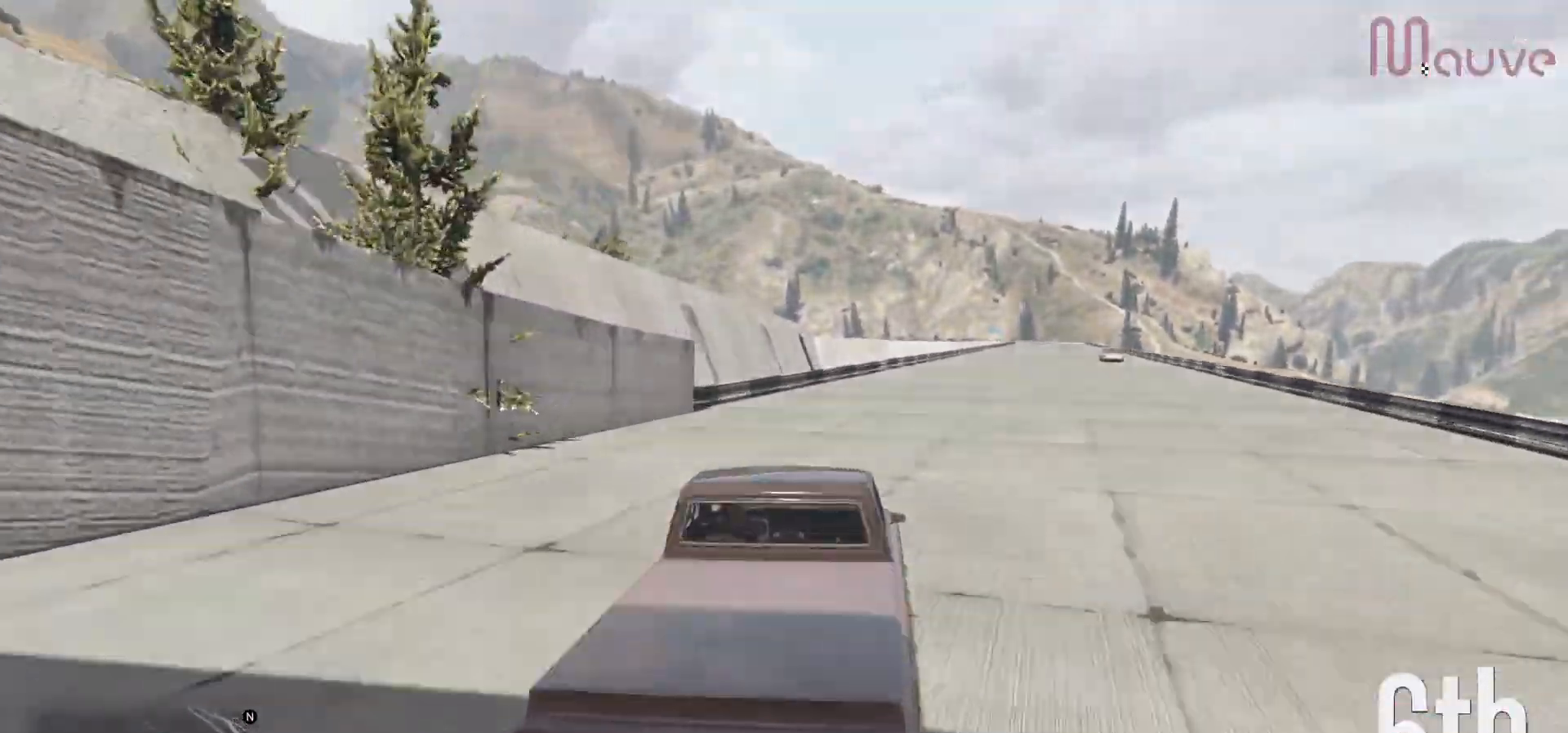
{"buttons": ["R2"], "left_stick": "center", "right_stick": "center", "events": [[167, "left_stick", "center"], [233, "left_stick", "right"], [400, "left_stick", "center"]]}
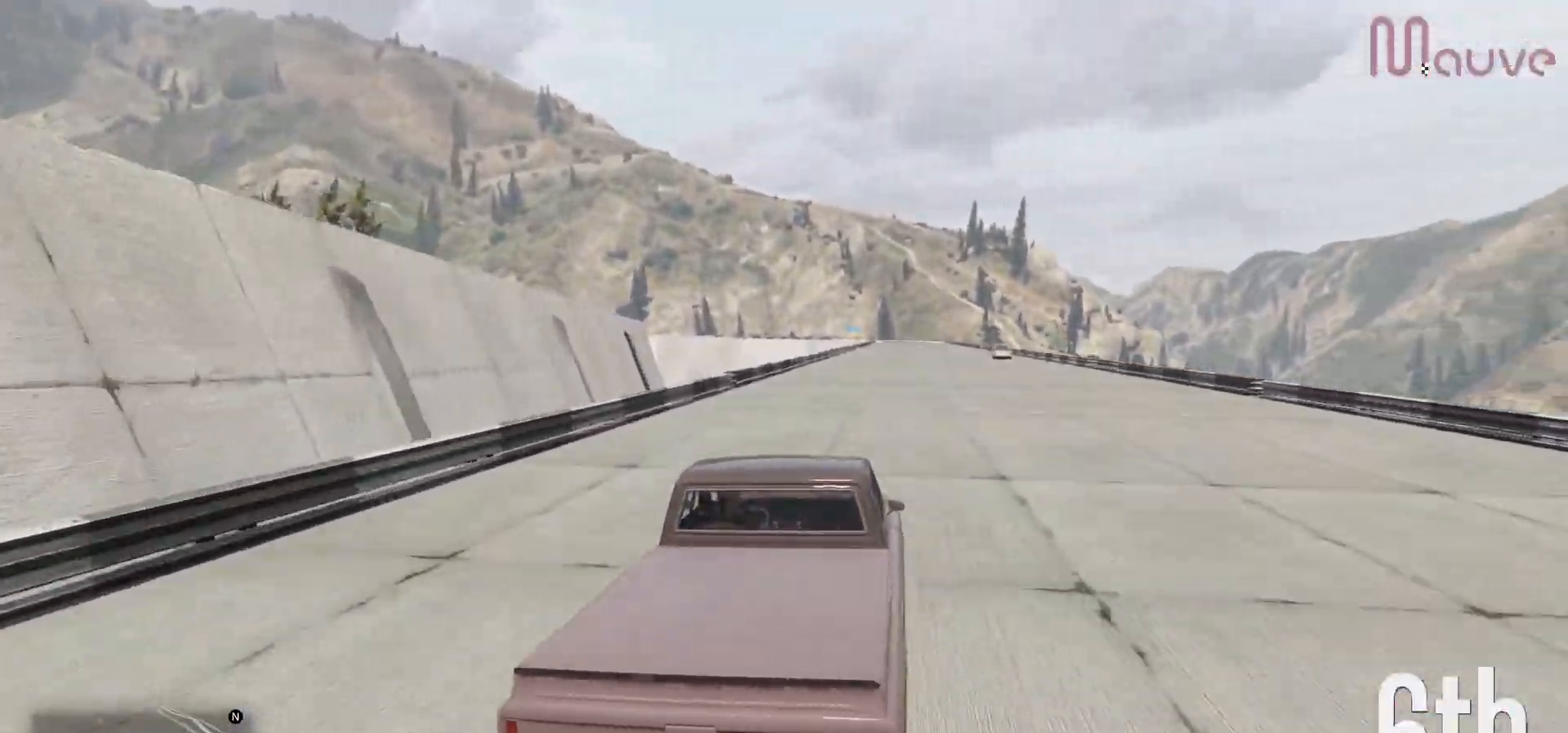
{"buttons": ["R2"], "left_stick": "center", "right_stick": "center", "events": [[50, "left_stick", "right"], [133, "left_stick", "center"]]}
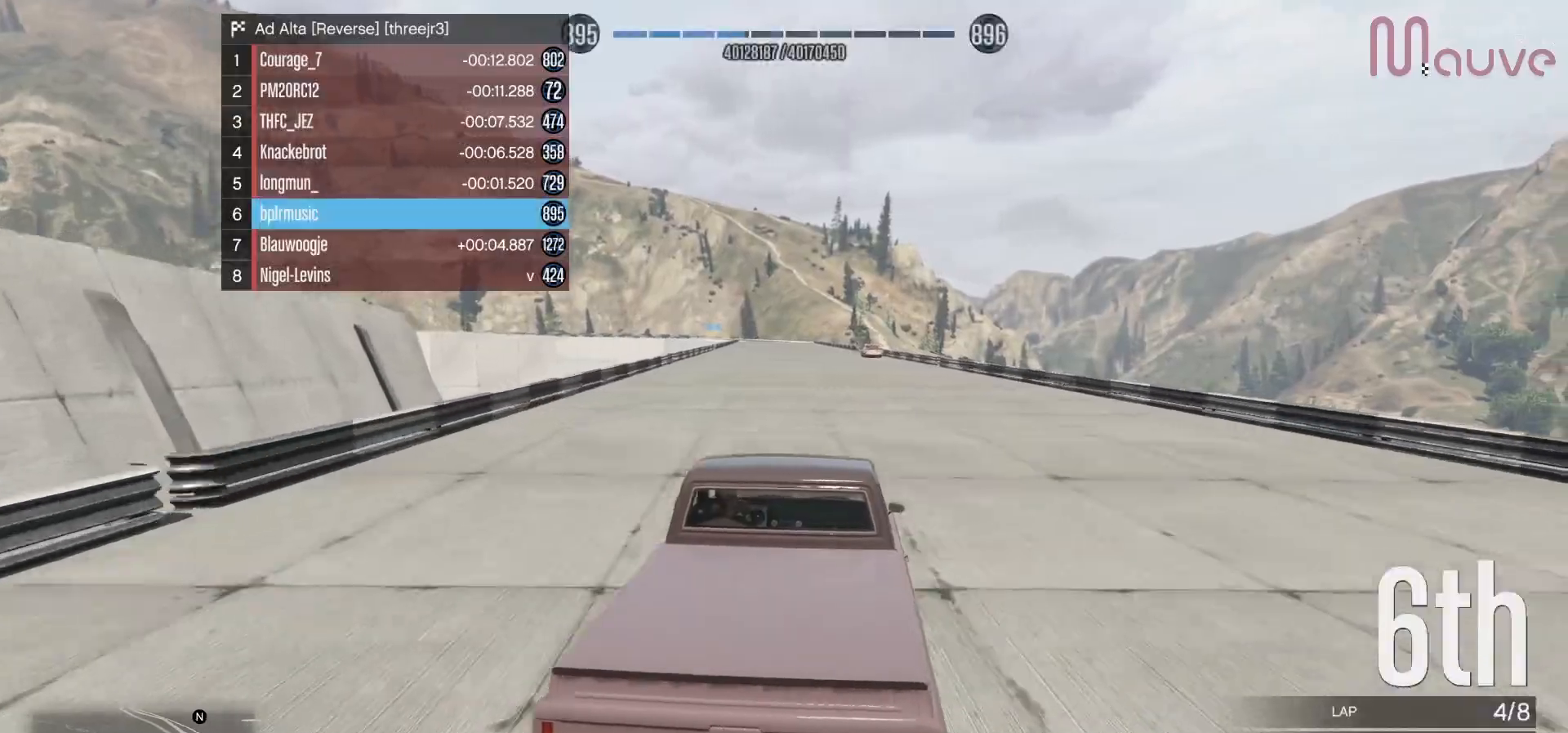
{"buttons": ["R2"], "left_stick": "center", "right_stick": "center", "events": []}
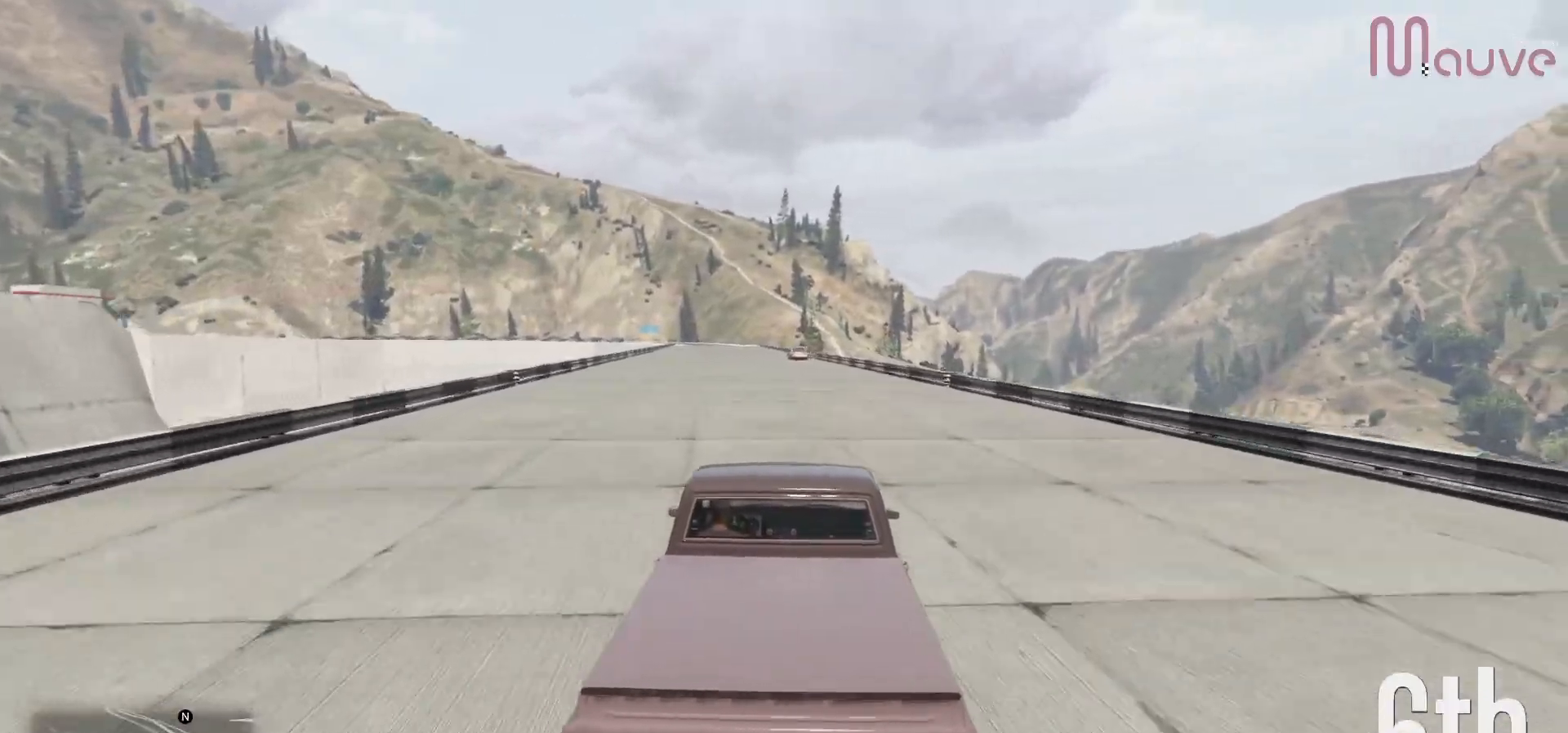
{"buttons": ["R2"], "left_stick": "center", "right_stick": "center", "events": [[283, "left_stick", "left"], [367, "left_stick", "center"]]}
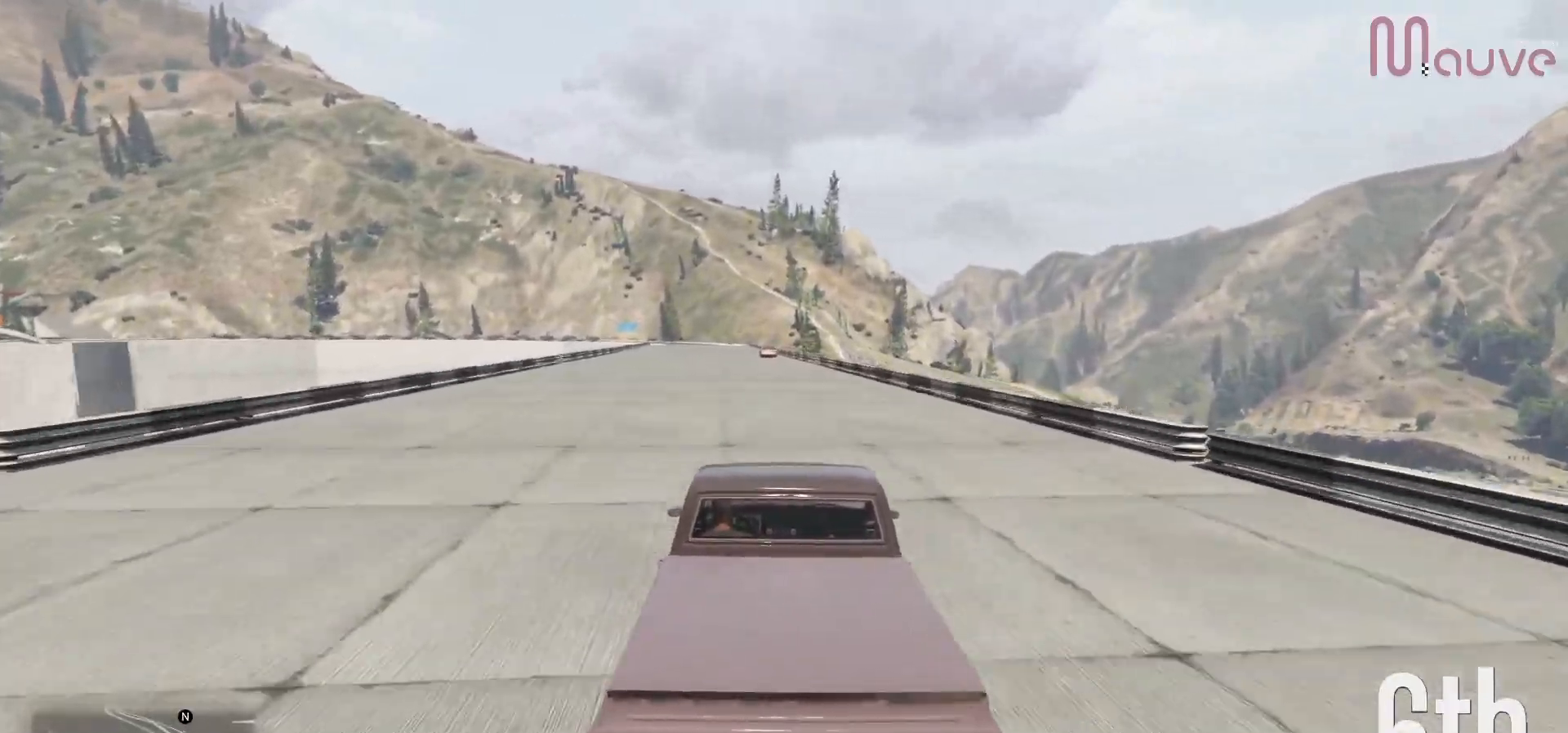
{"buttons": ["R2"], "left_stick": "up-left", "right_stick": "center", "events": [[433, "left_stick", "up-left"]]}
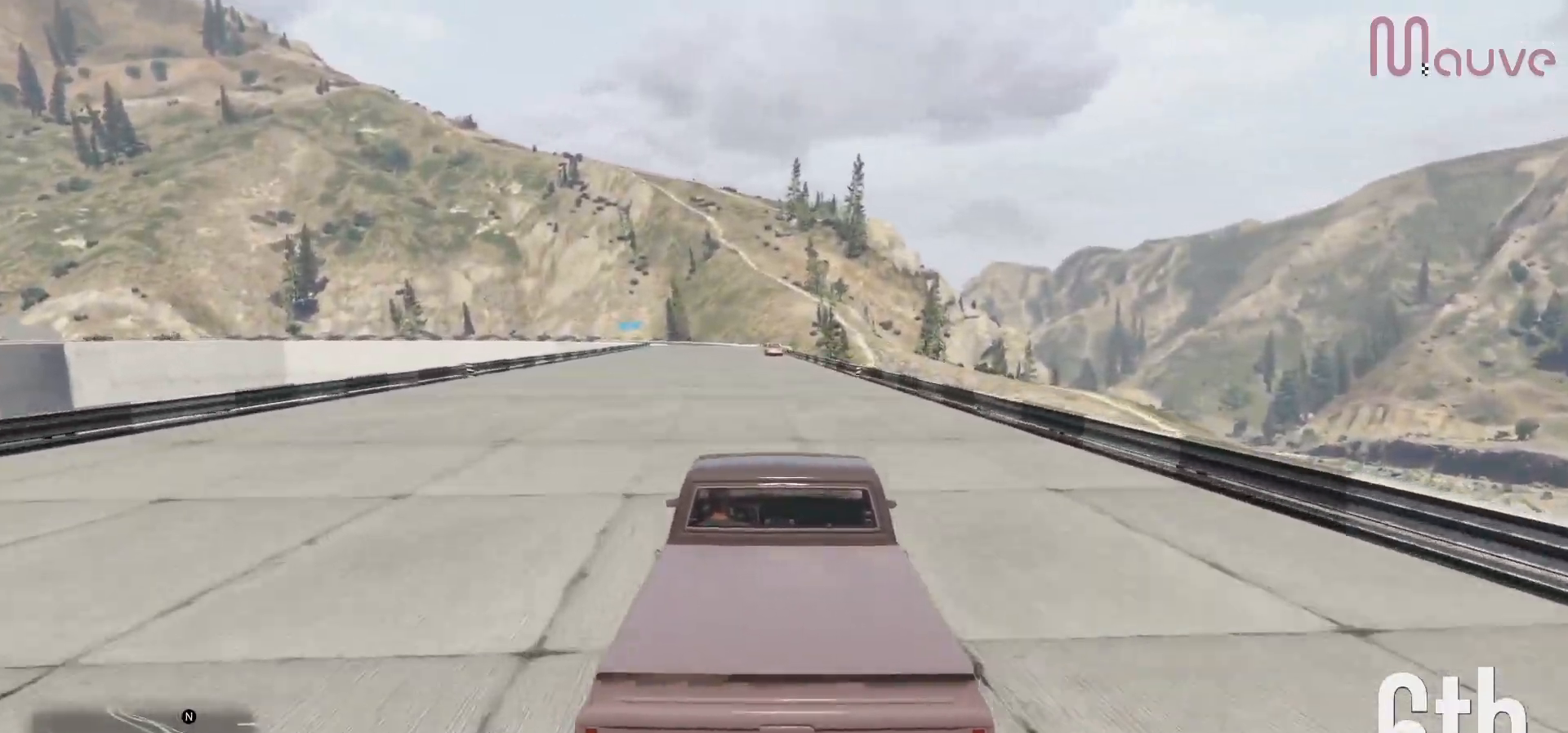
{"buttons": ["R2"], "left_stick": "center", "right_stick": "center", "events": [[33, "left_stick", "center"], [67, "R3", "down"], [433, "left_stick", "left"], [483, "left_stick", "center"], [500, "R3", "up"]]}
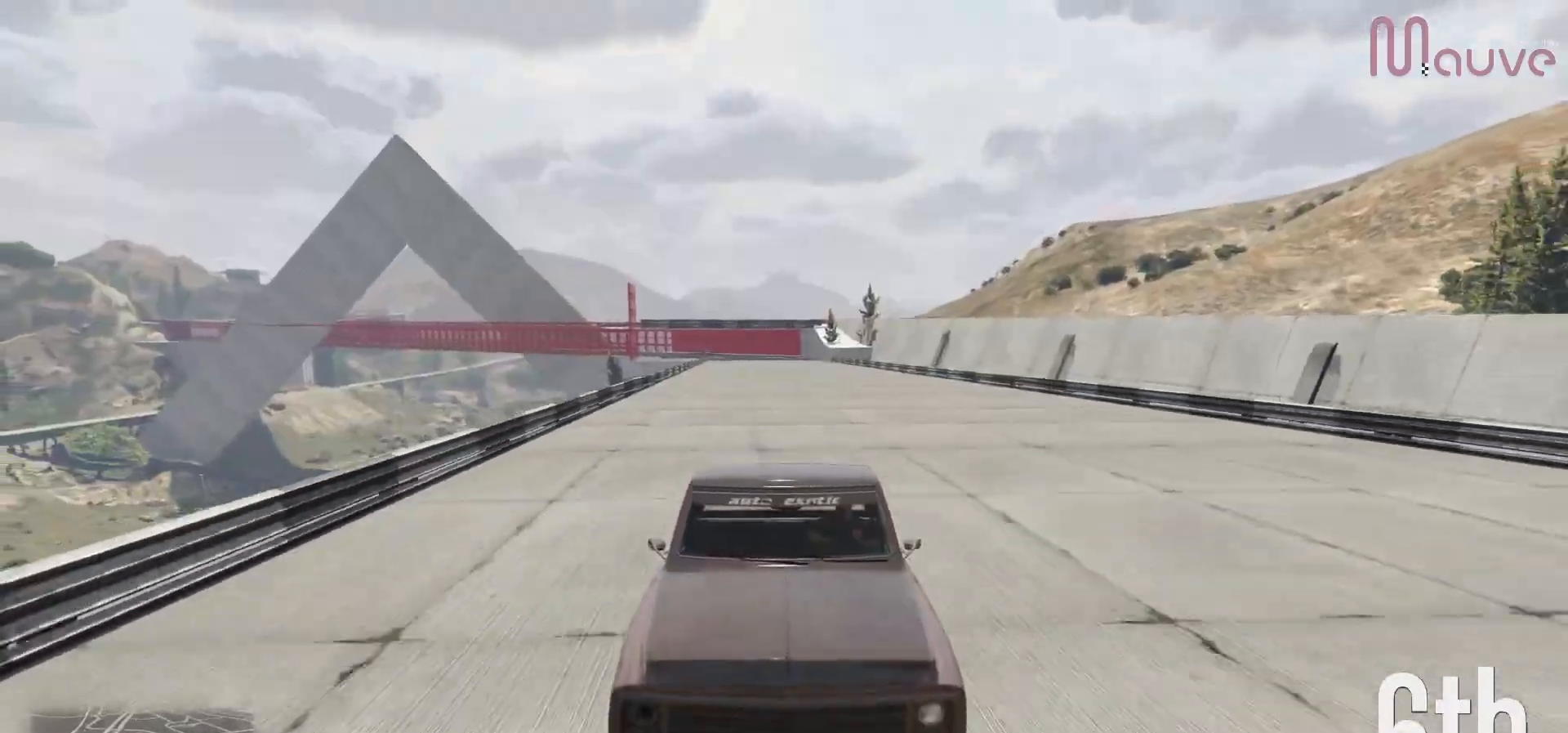
{"buttons": ["R2"], "left_stick": "center", "right_stick": "center", "events": []}
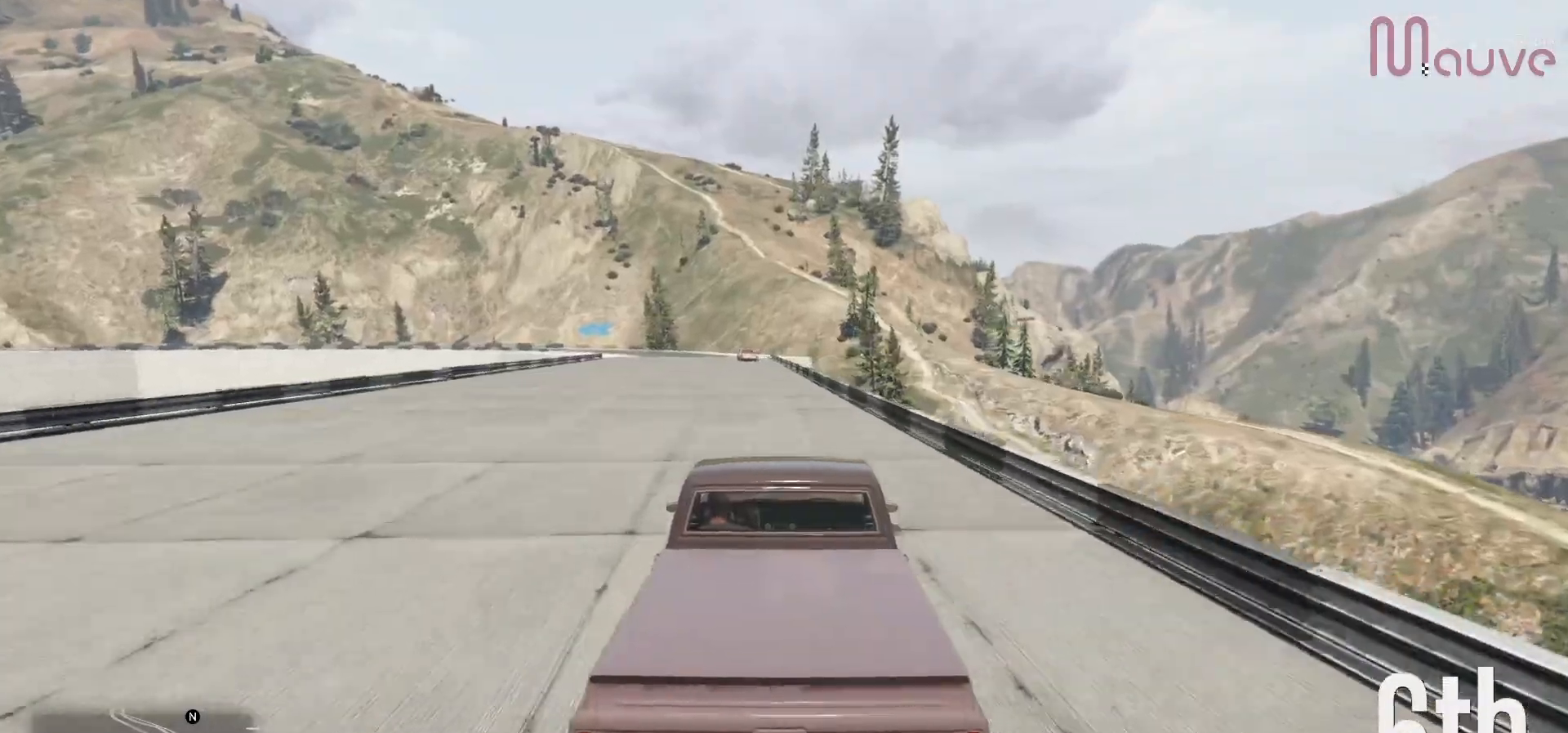
{"buttons": ["R2"], "left_stick": "center", "right_stick": "center", "events": [[17, "left_stick", "left"], [67, "left_stick", "center"], [450, "left_stick", "up-left"], [500, "left_stick", "center"]]}
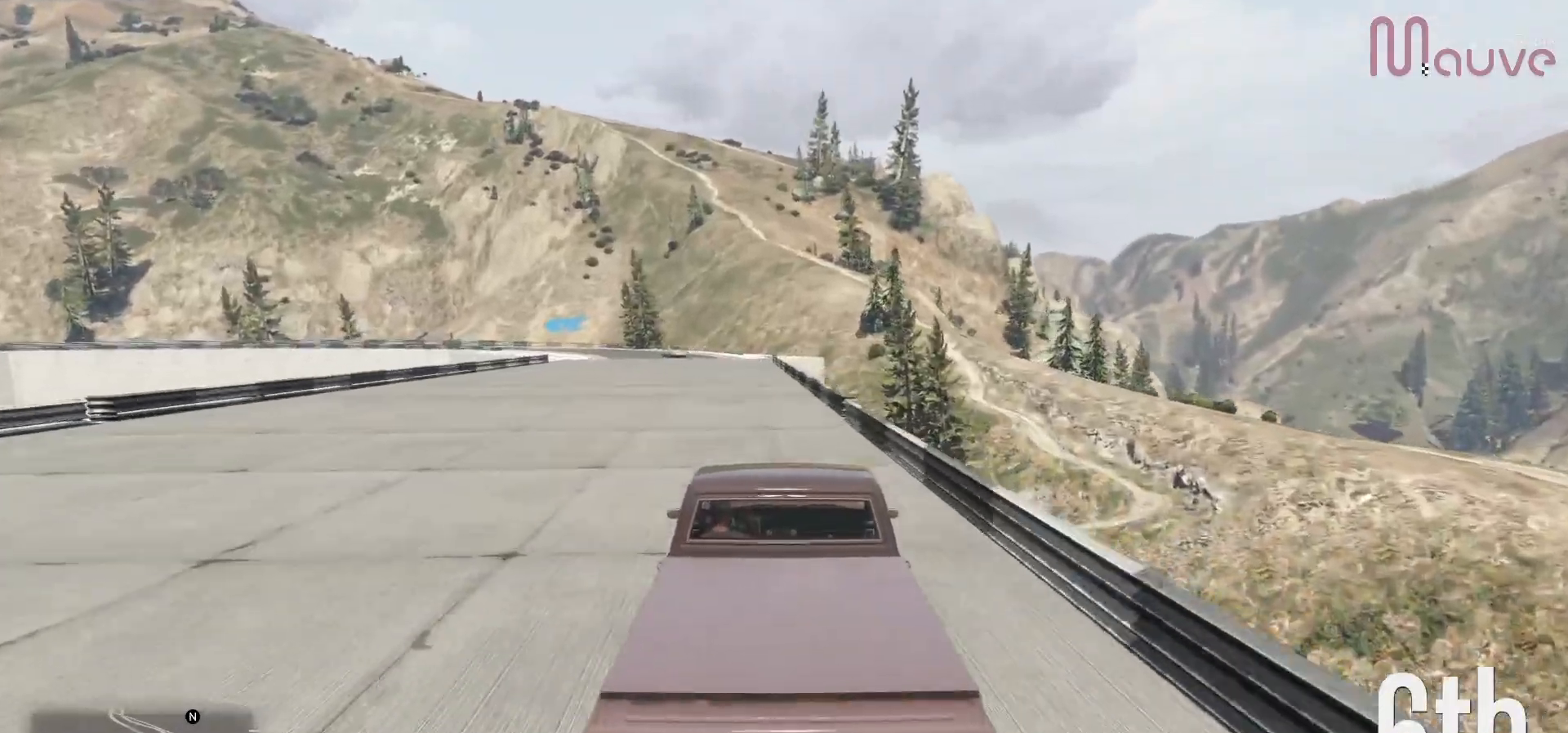
{"buttons": ["R2"], "left_stick": "center", "right_stick": "center", "events": [[250, "left_stick", "left"], [317, "left_stick", "center"]]}
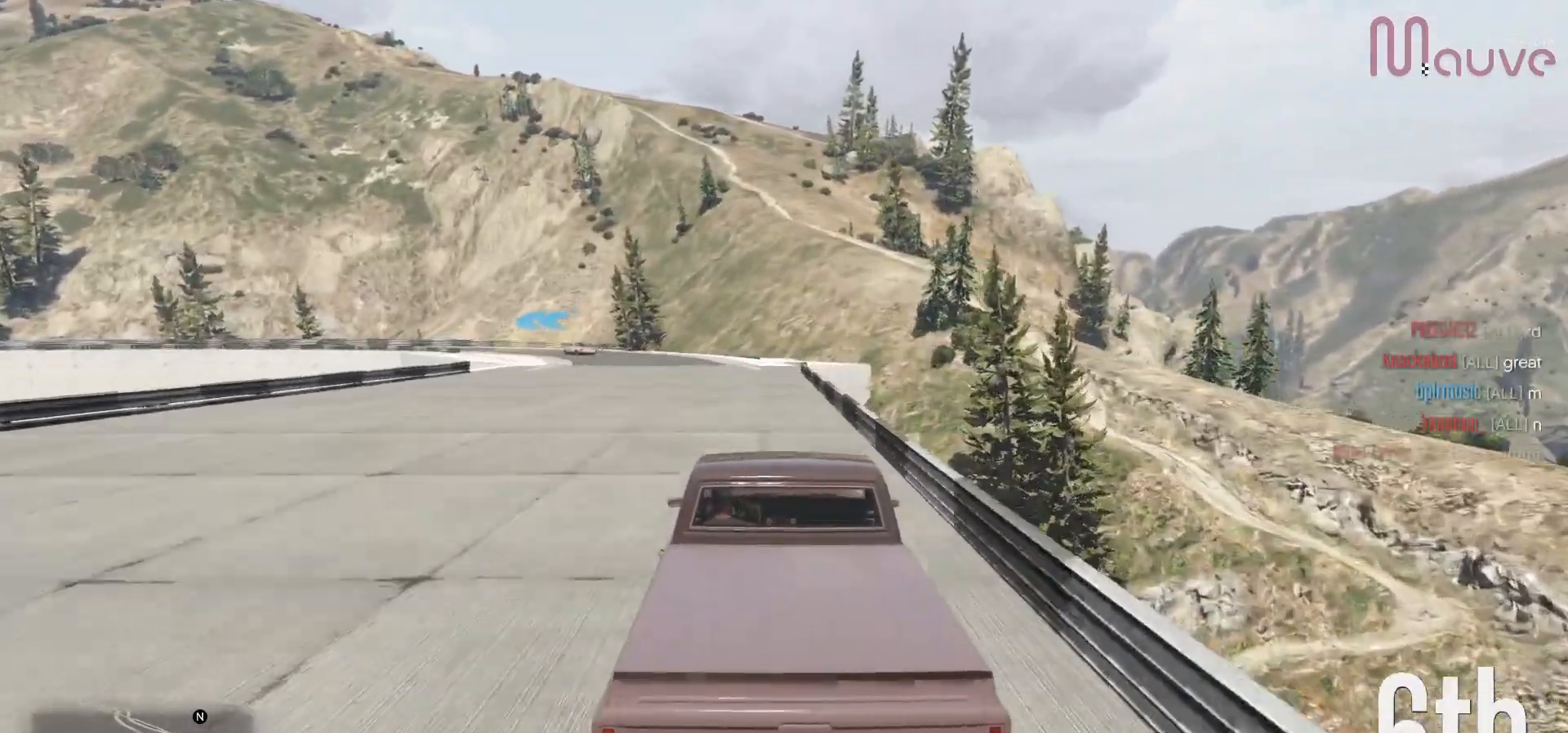
{"buttons": ["R2"], "left_stick": "left", "right_stick": "center", "events": [[233, "left_stick", "left"], [333, "left_stick", "center"], [500, "left_stick", "left"]]}
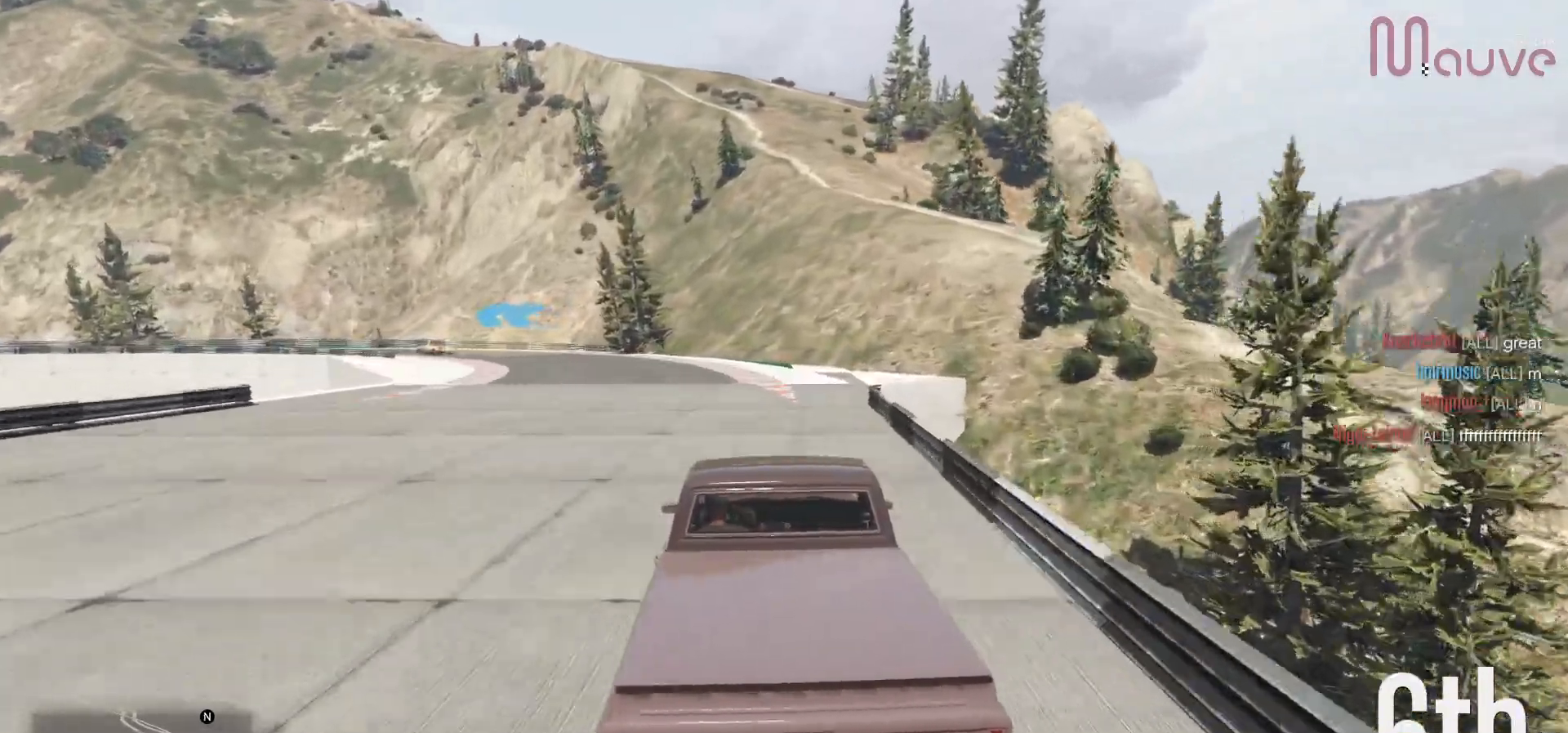
{"buttons": [], "left_stick": "center", "right_stick": "center", "events": [[433, "R2", "up"], [467, "left_stick", "center"]]}
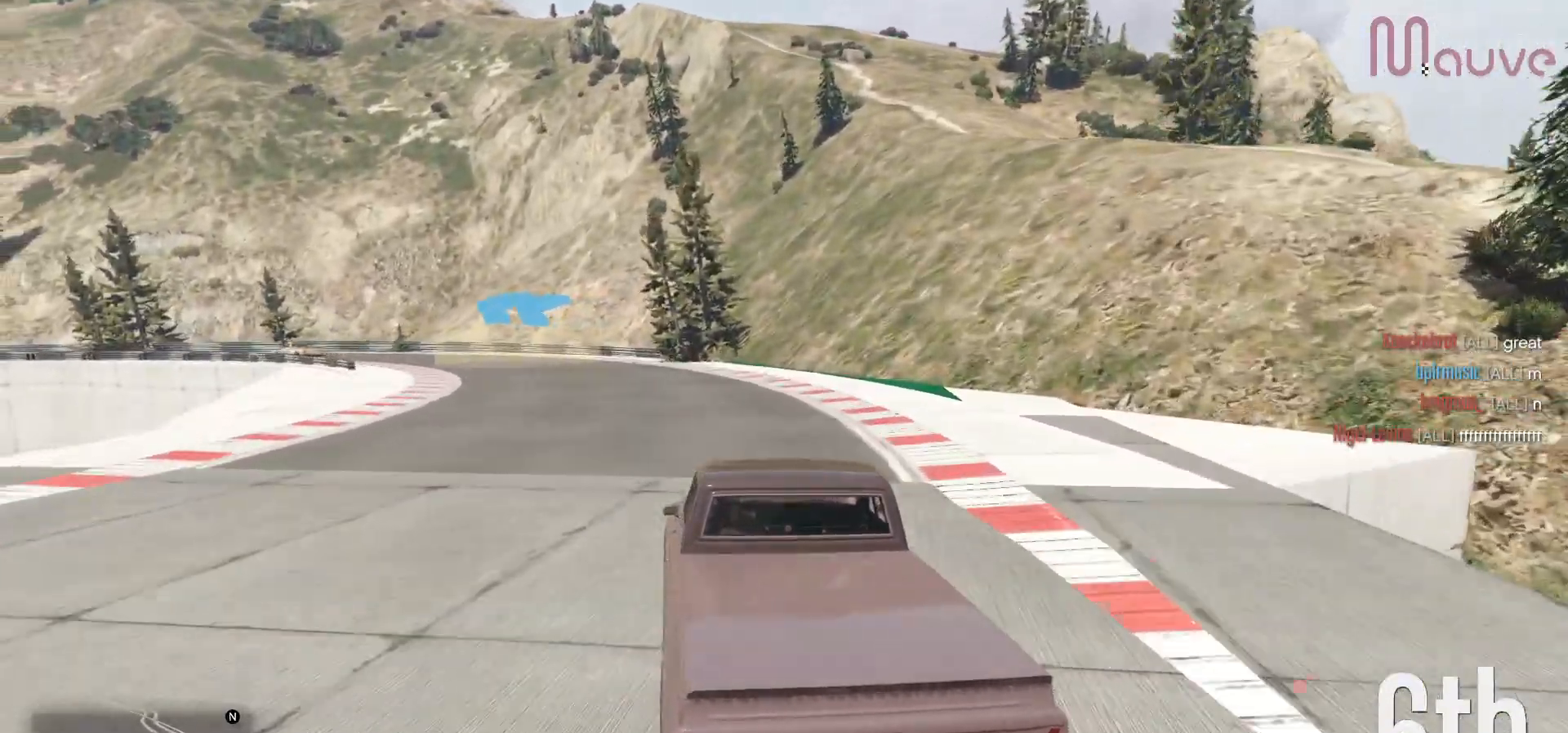
{"buttons": [], "left_stick": "left", "right_stick": "center", "events": [[33, "left_stick", "left"], [200, "R2", "down"], [217, "left_stick", "center"], [317, "left_stick", "left"], [483, "R2", "up"]]}
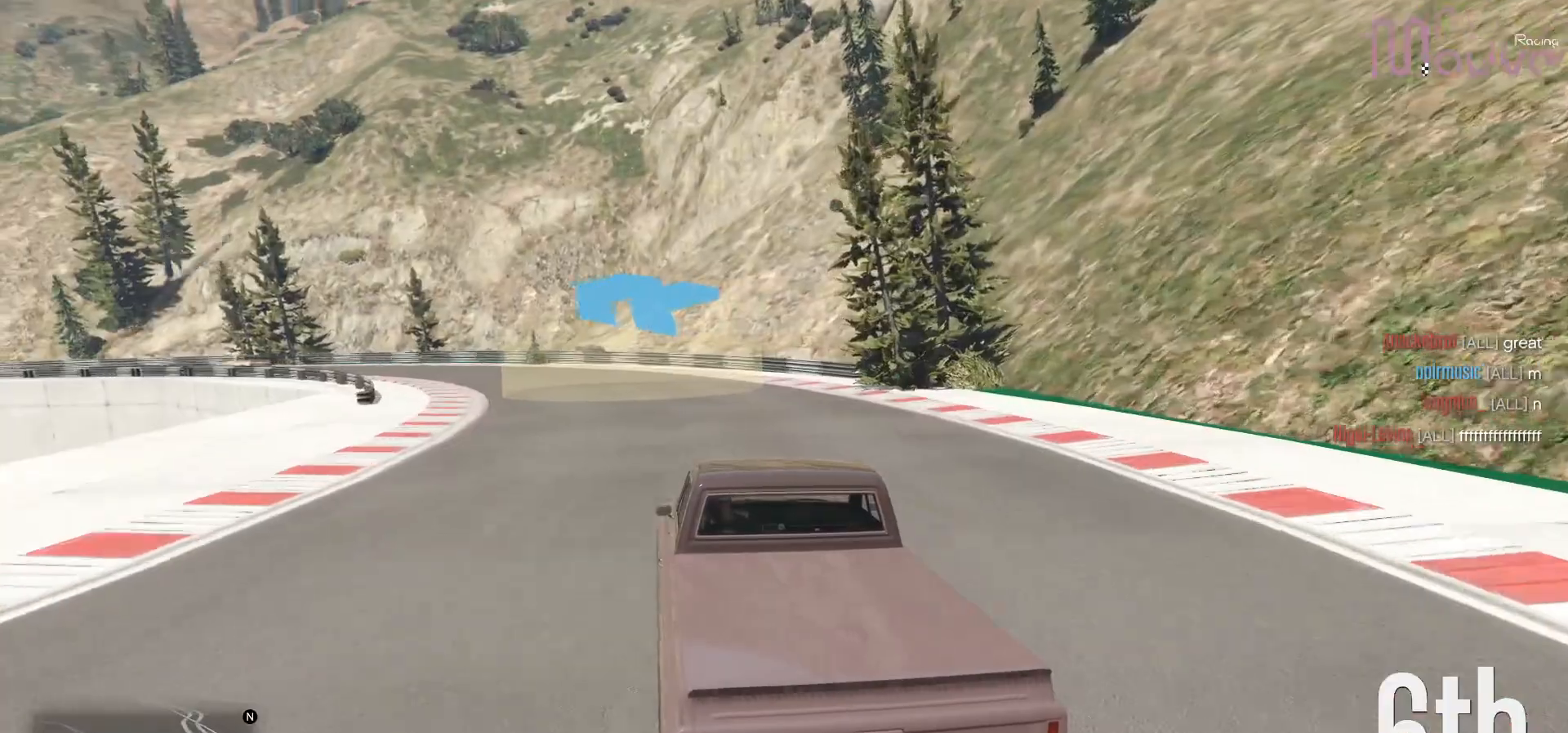
{"buttons": [], "left_stick": "left", "right_stick": "center", "events": [[50, "left_stick", "center"], [100, "left_stick", "left"]]}